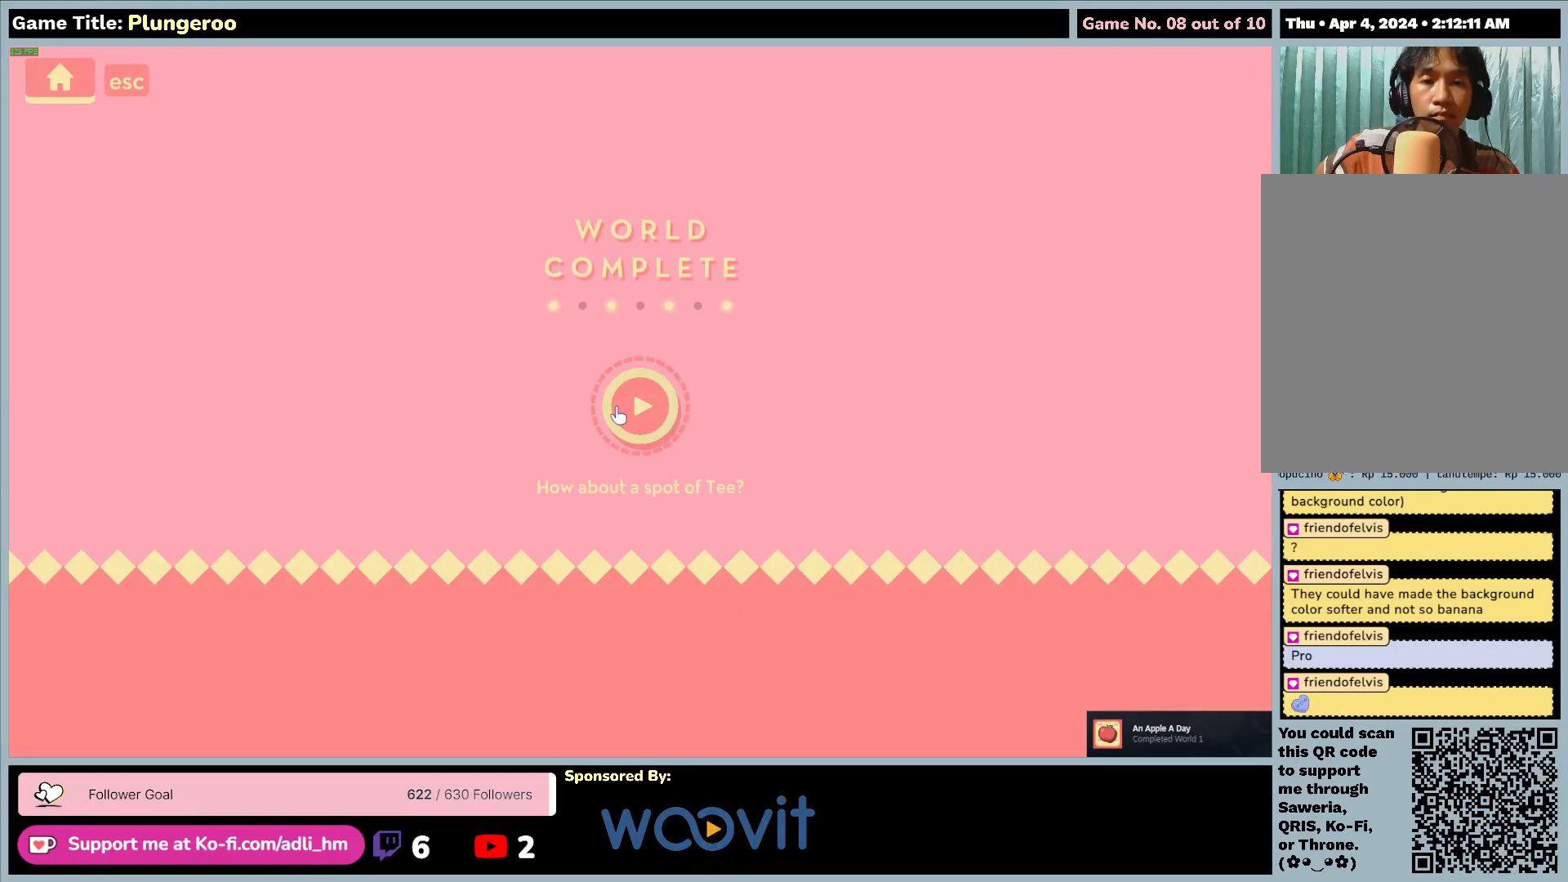
Gameplay with keyboard and mouse; each line is a JSON object with the keys and mouse buttons held at the frame after it. "events" lists presses ("down") and releases ("up") of "0", "1", "2", "3", "4", "5", "6", "7", "8", "9", "a", "alt", "b", "c", "caps_lock", "ctrl", "d", "down", "e", "escape", "f", "f1", "f2", "f3", "f4", "f5", "f6", "f7", "f8", "g", "h", "i", "j", "k", "l", "left", "m", "n", "o", "p", "q", "r", "return", "right", "s", "shift", "space", "t", "tab", "tilde", "u", "up", "v", "w", "x", "y", "z", "mouse_left", "mouse_wheel" and "mouse_right" between this image and that frame as [ms after this image, input, new state], when the widget could be followed in between. "mouse_left", "mouse_wheel", "mouse_right" = the "left", "wheel", "right" buttons of the "mouse" list. No other keys are recorded. "wheel" means that the mouse wheel is clicked or scrolled. Not read: mouse_move.
{"keys": [], "mouse": [], "events": [[117, "mouse_left", "down"], [450, "mouse_left", "up"]]}
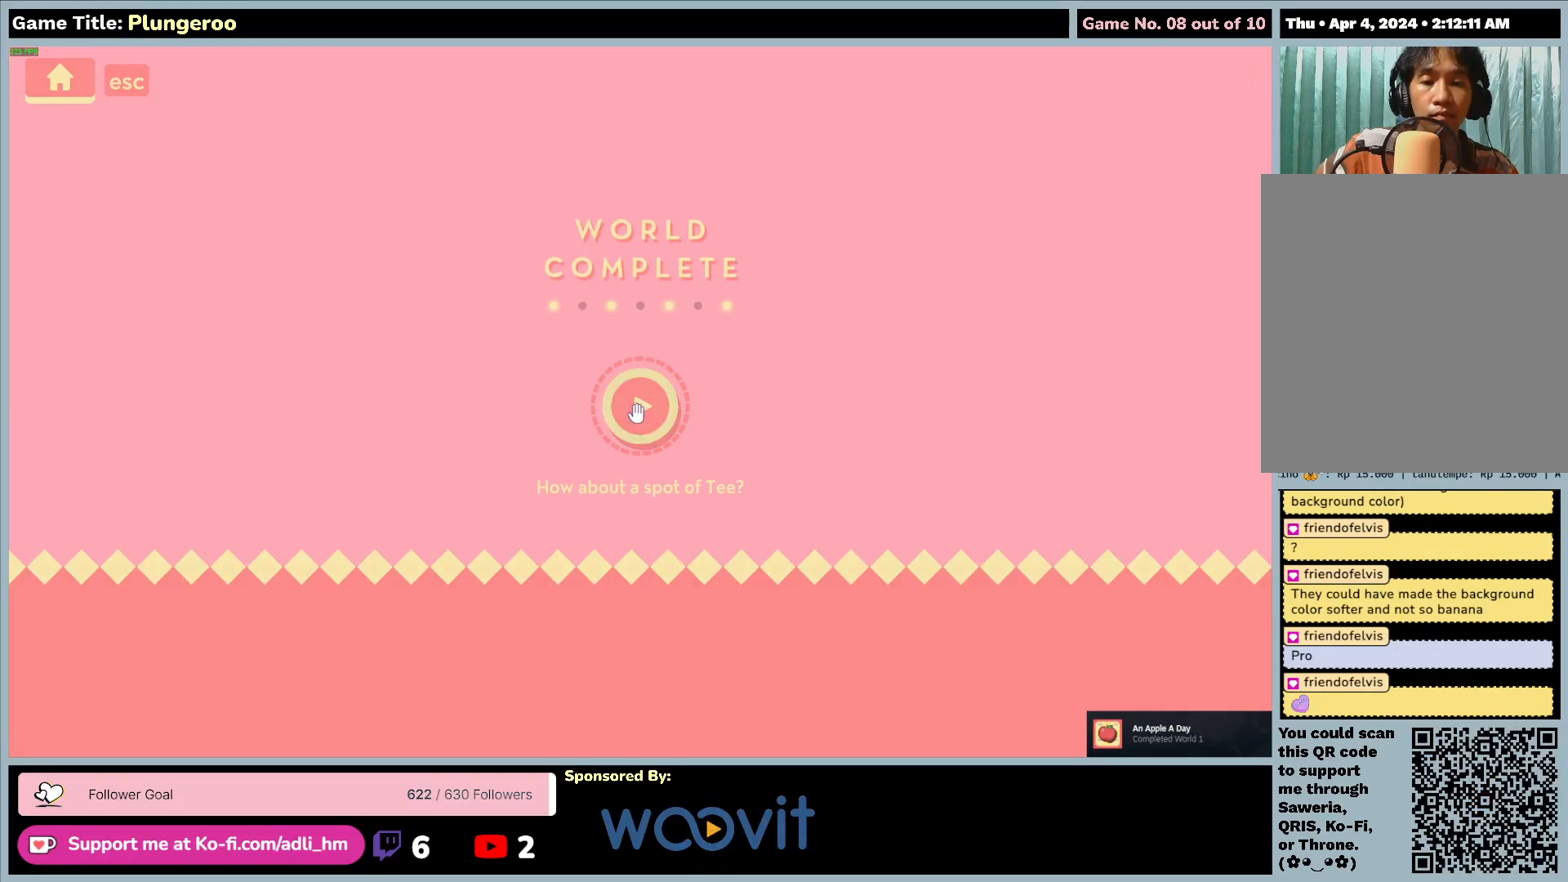
{"keys": [], "mouse": [], "events": []}
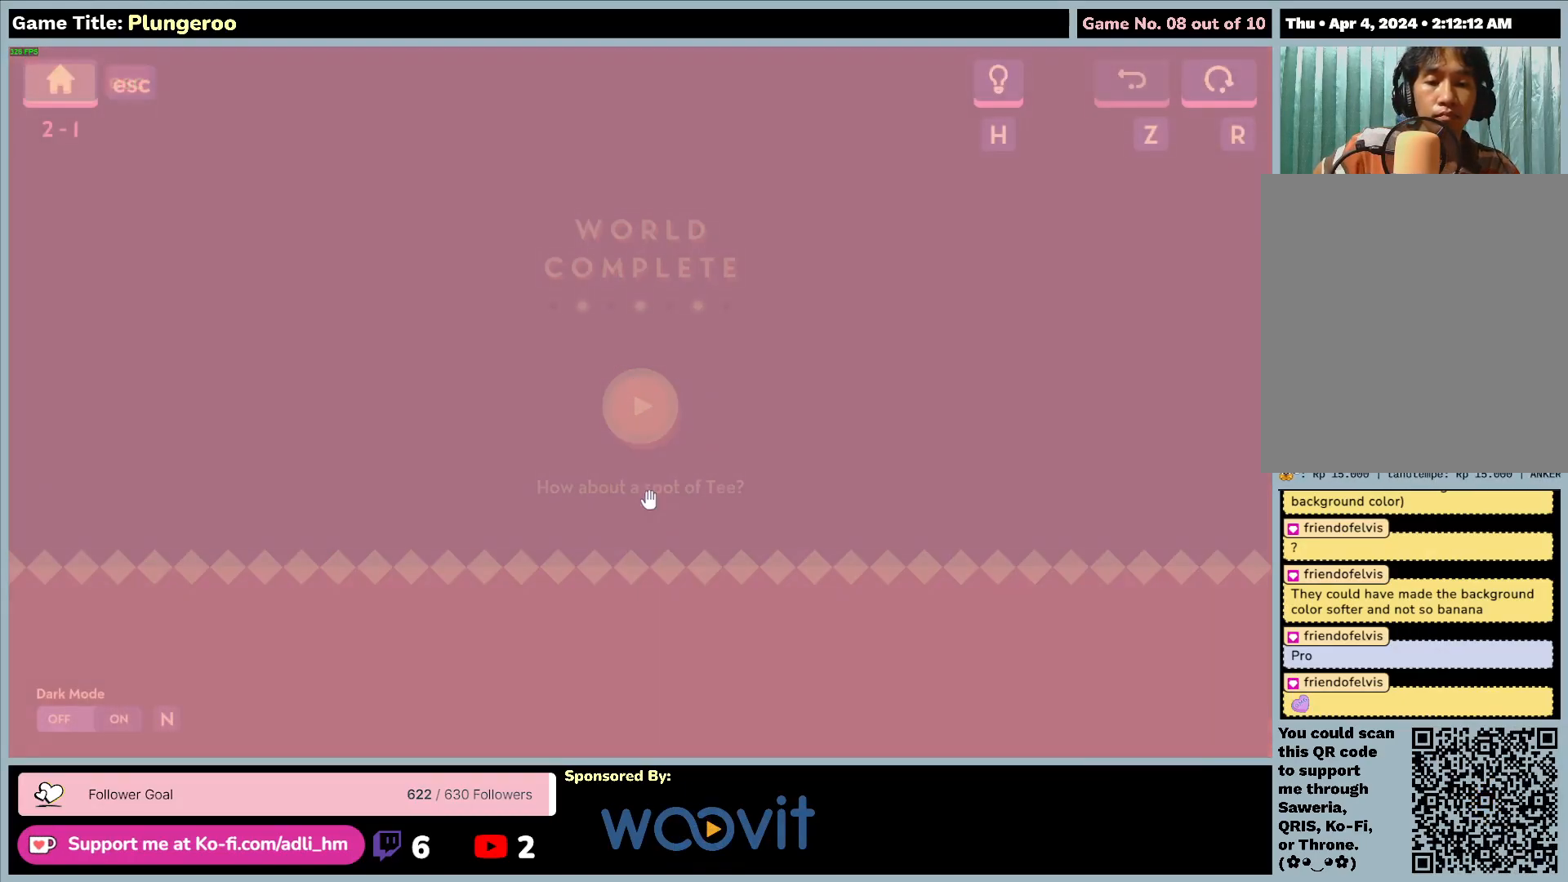
{"keys": [], "mouse": [], "events": []}
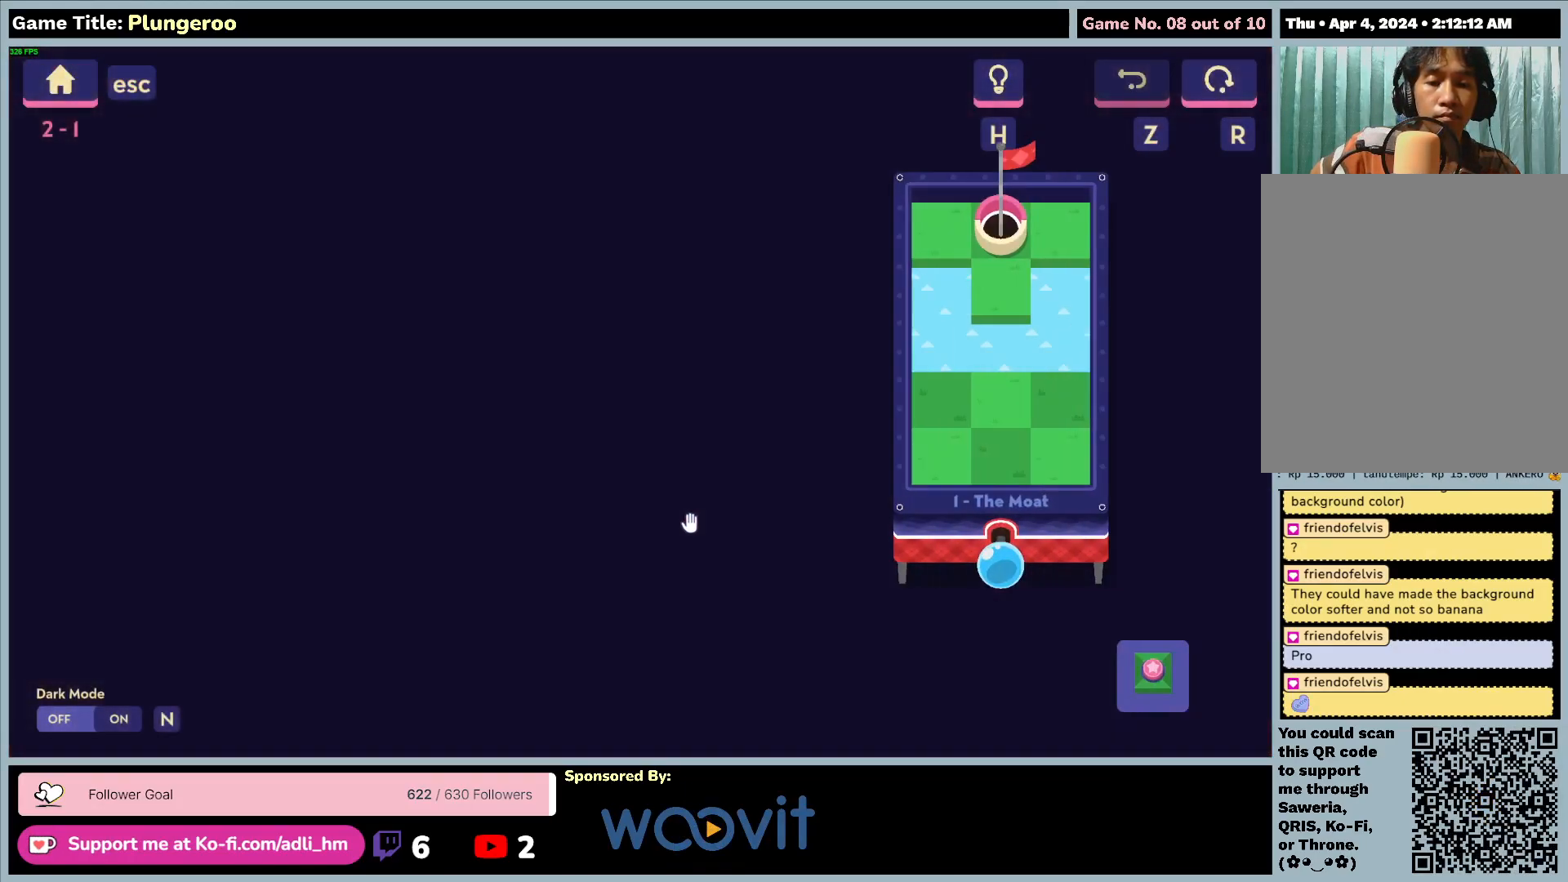
{"keys": [], "mouse": [], "events": []}
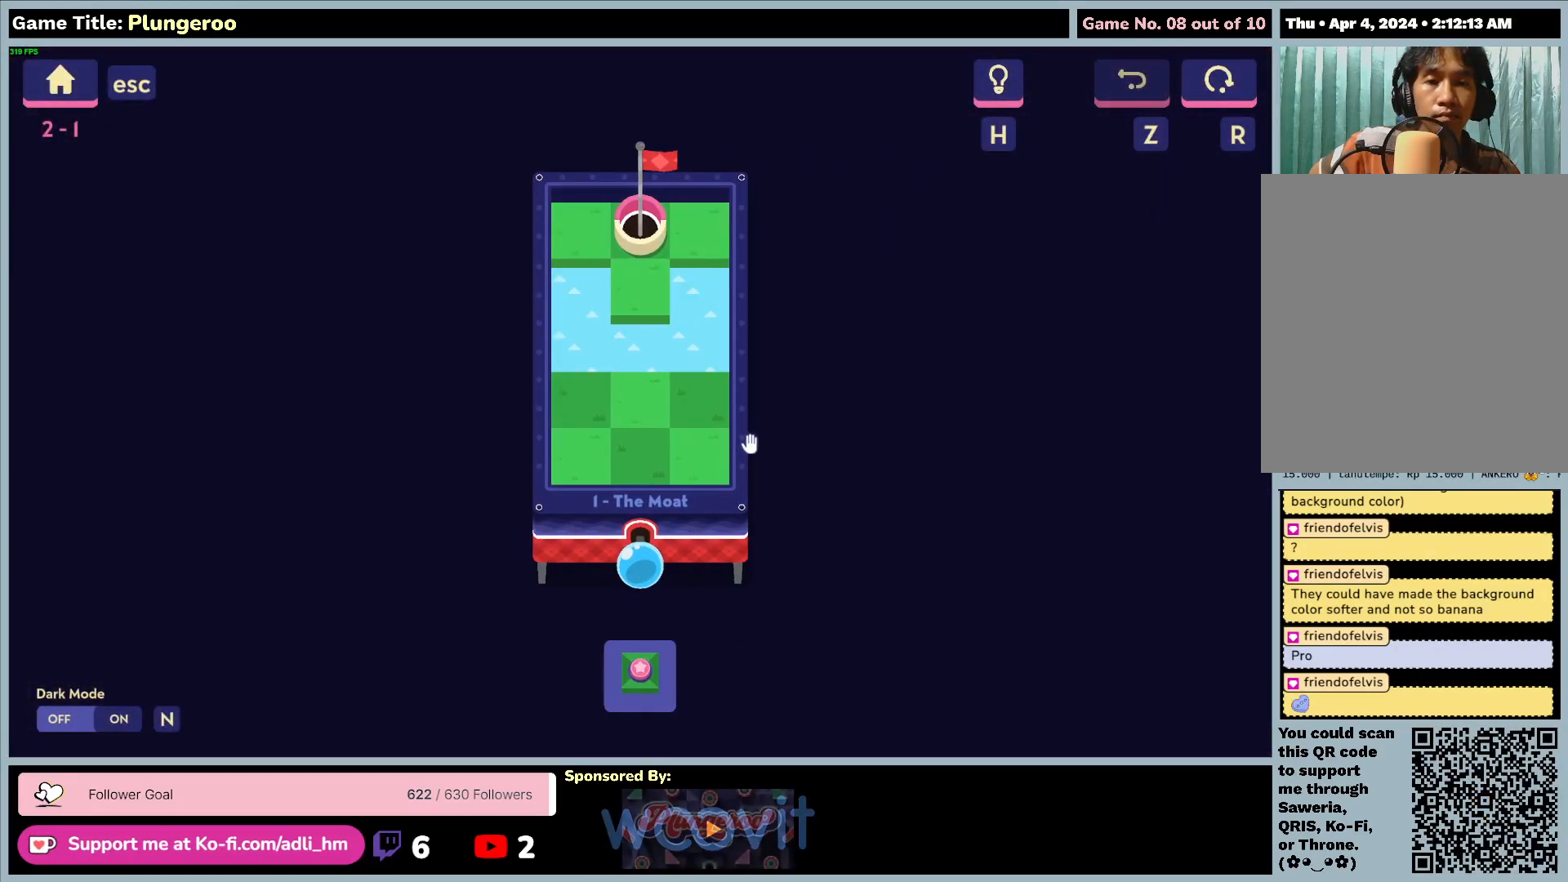
{"keys": [], "mouse": [], "events": []}
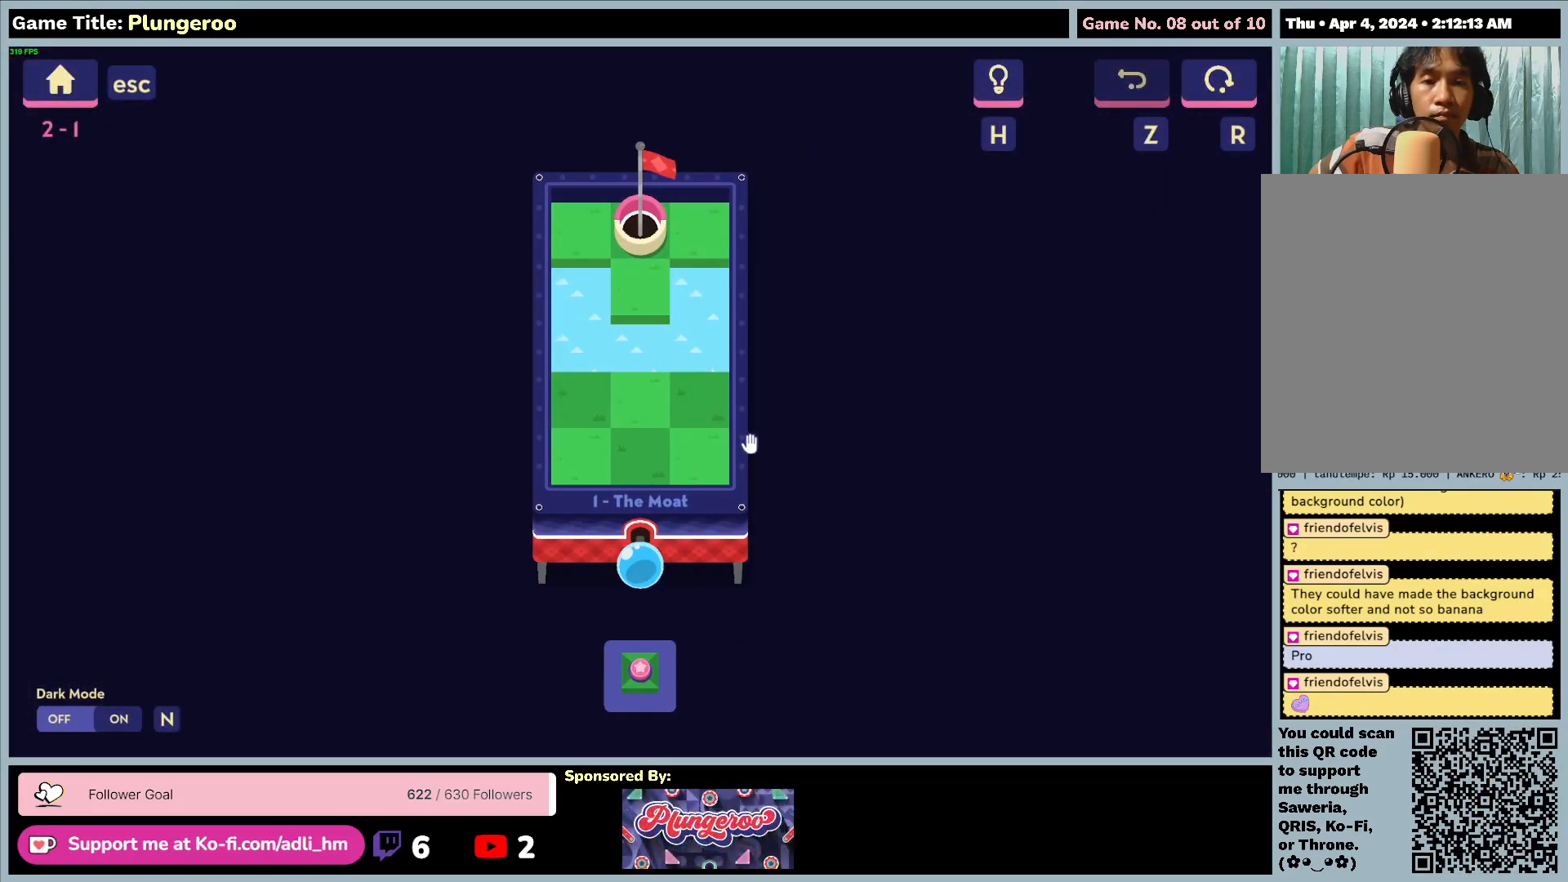
{"keys": [], "mouse": [], "events": []}
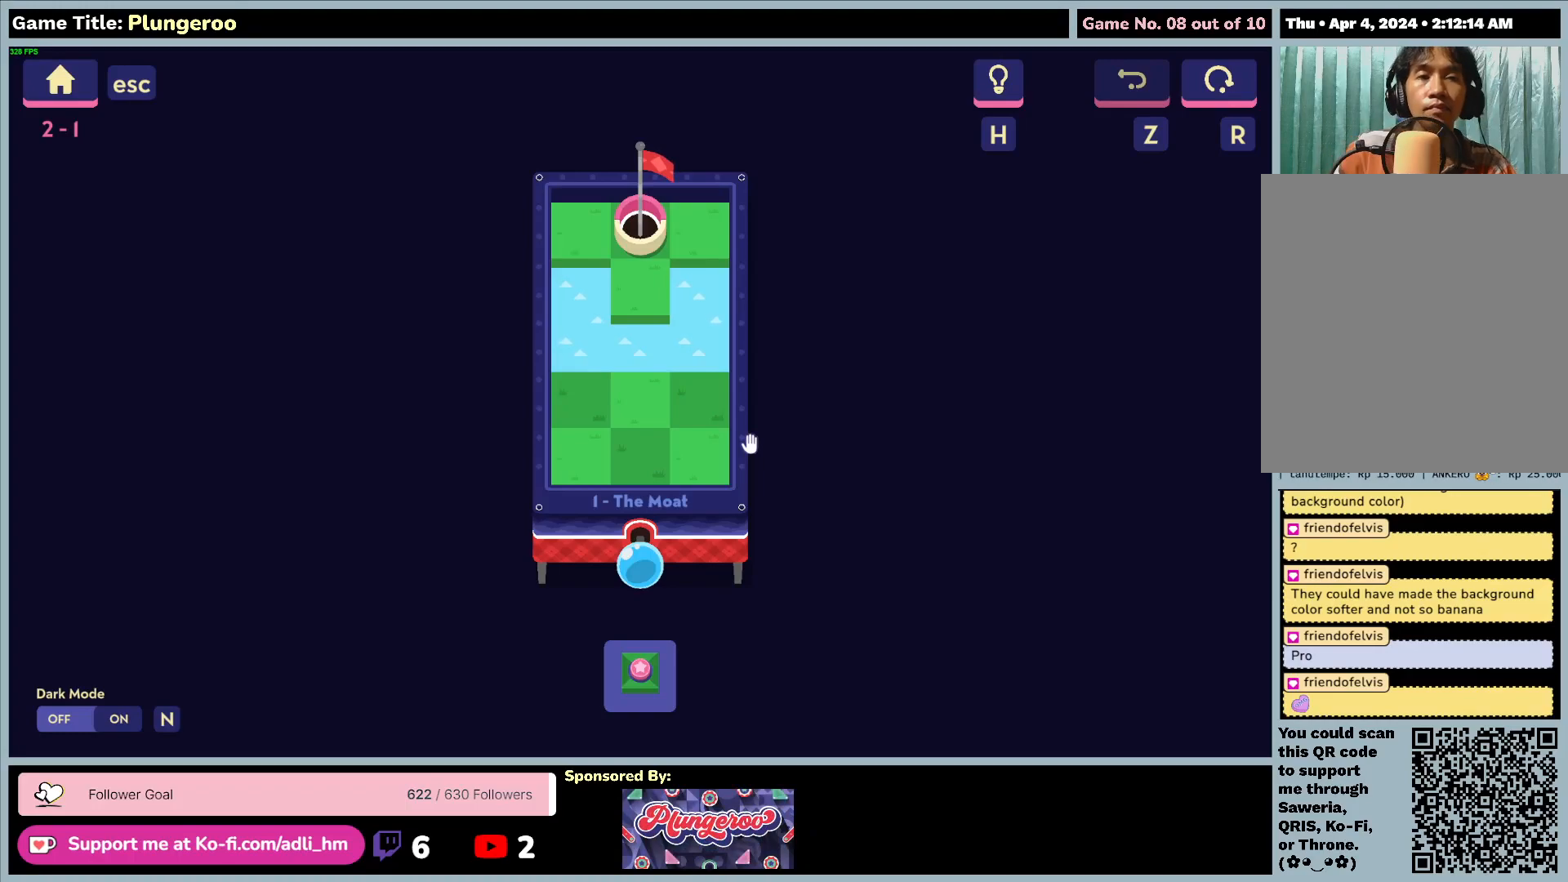
{"keys": [], "mouse": [], "events": []}
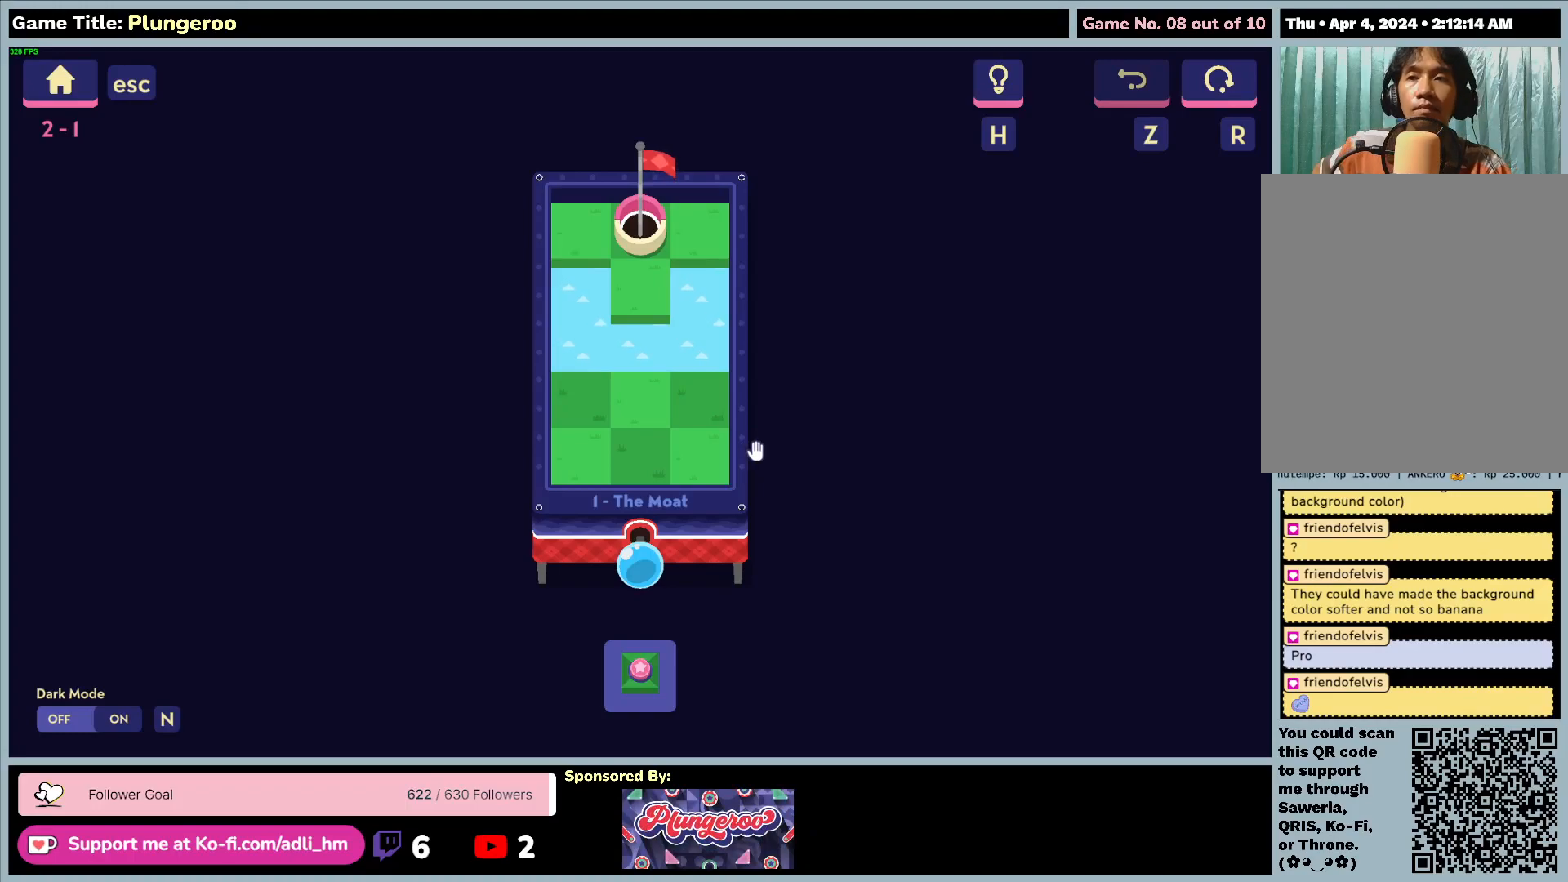
{"keys": [], "mouse": ["left"], "events": [[483, "mouse_left", "down"]]}
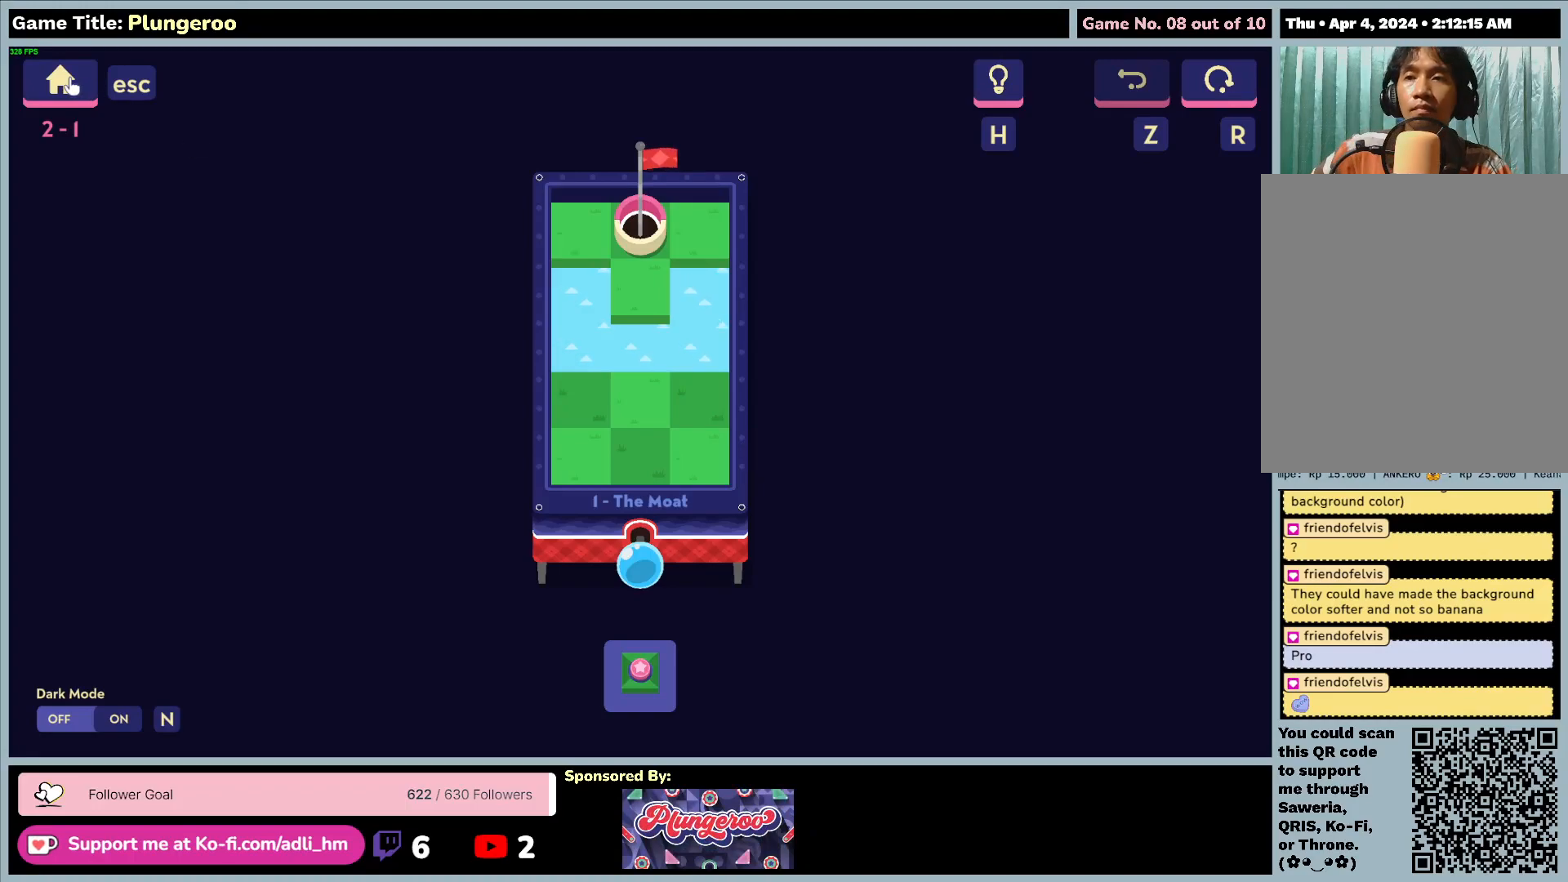
{"keys": [], "mouse": [], "events": [[317, "mouse_left", "up"]]}
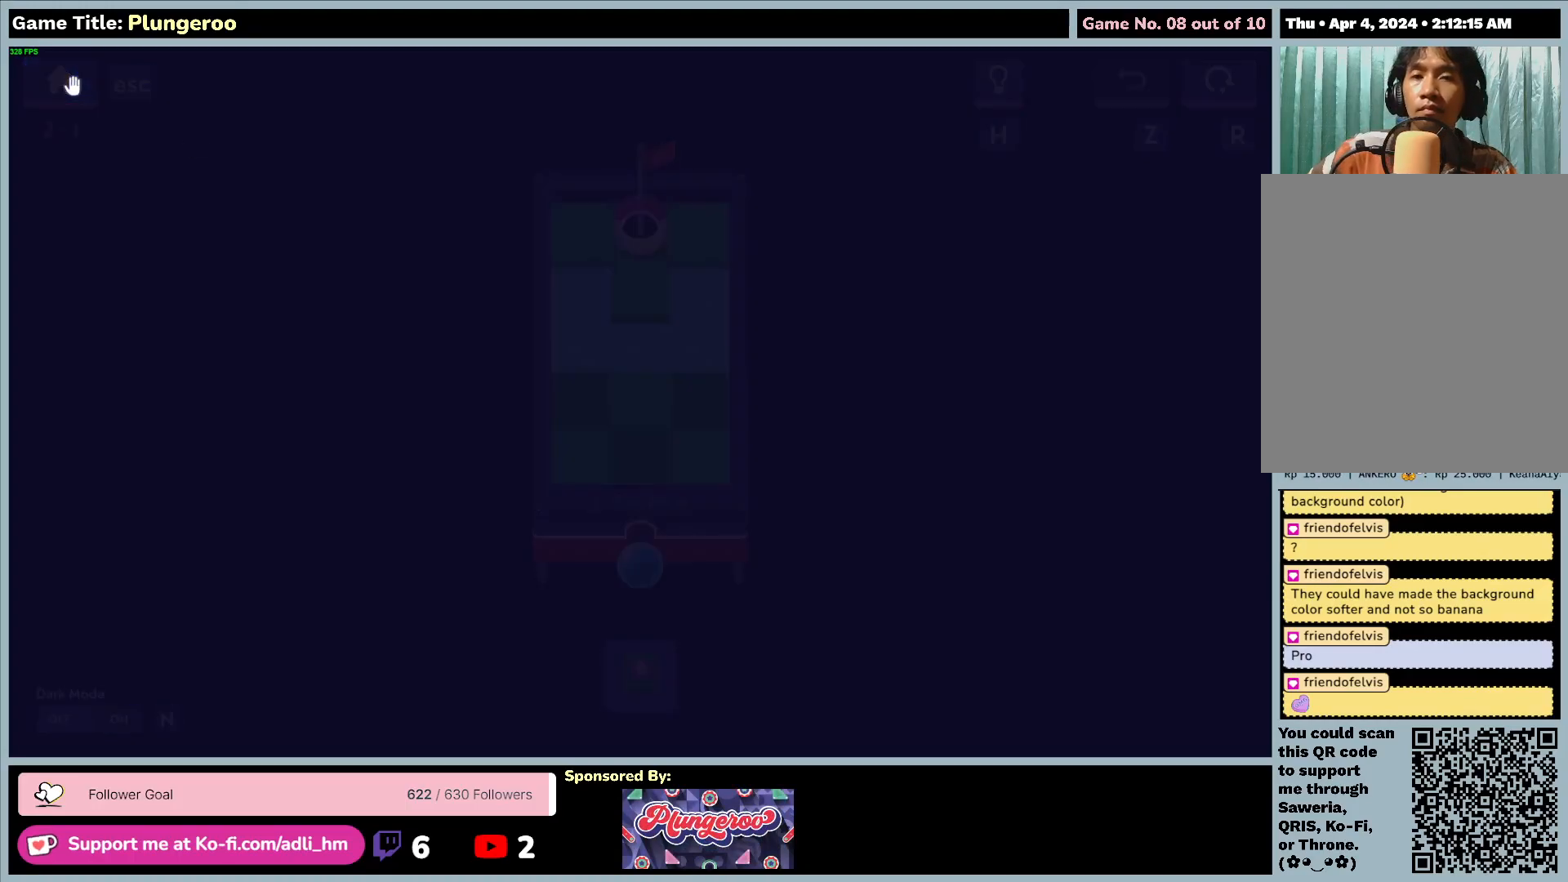
{"keys": [], "mouse": [], "events": []}
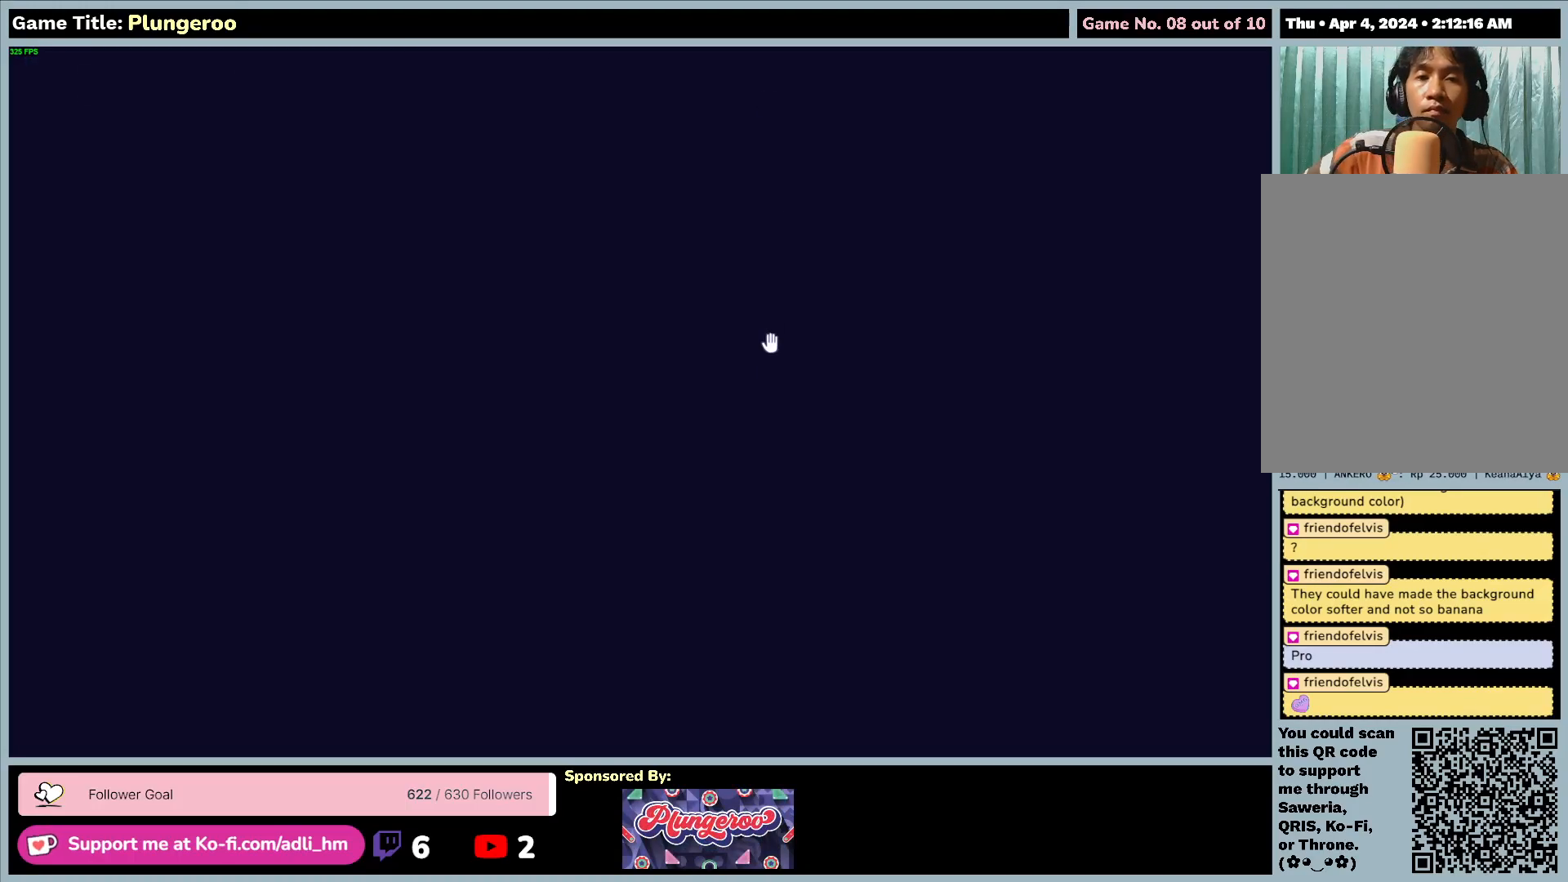
{"keys": [], "mouse": [], "events": []}
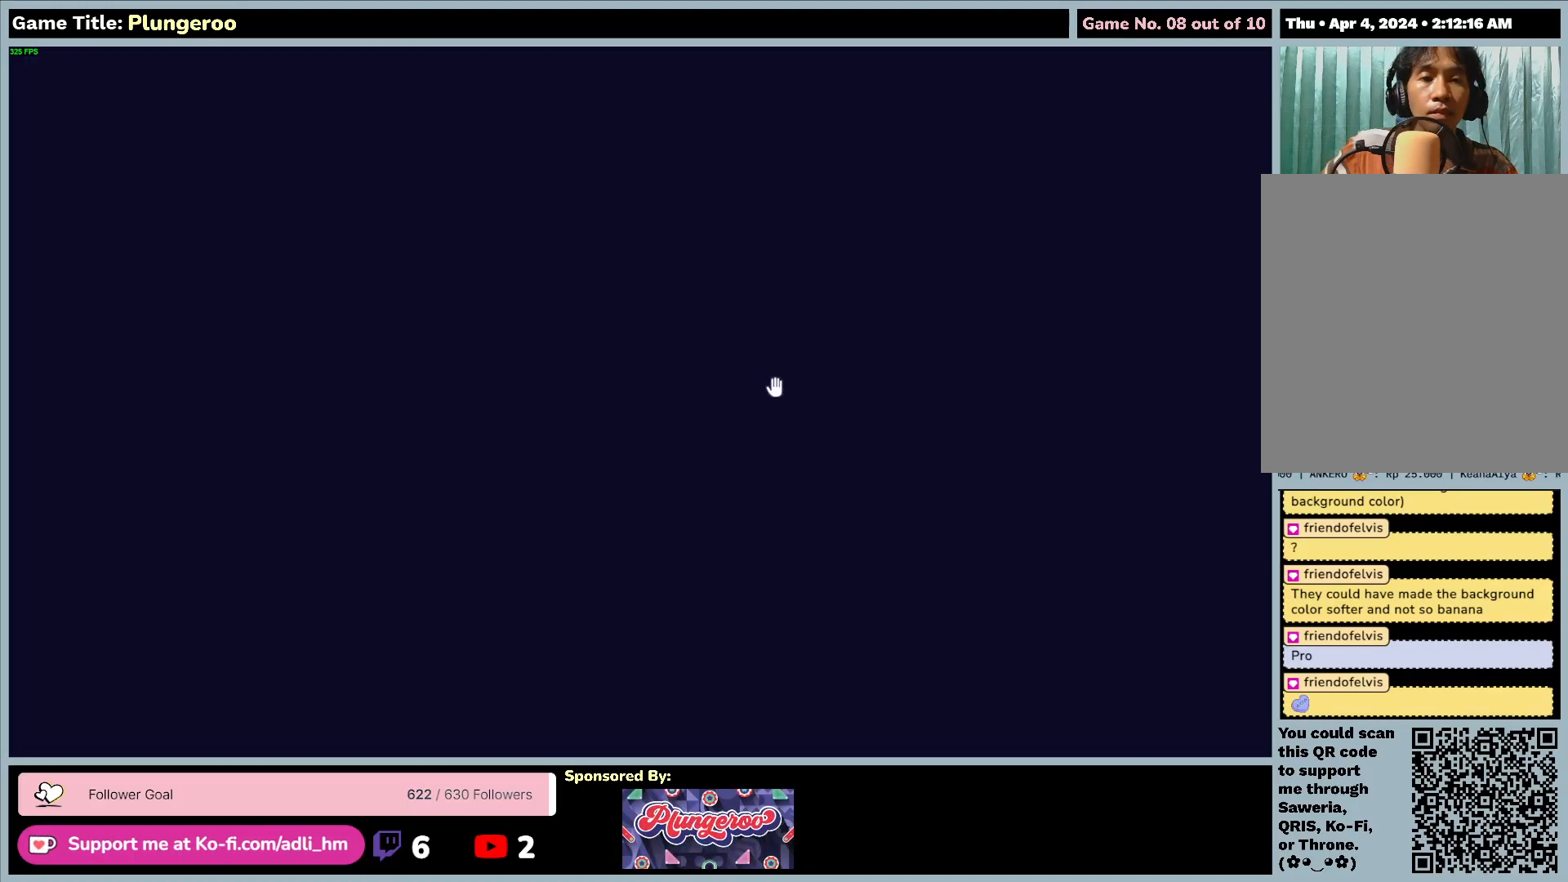
{"keys": [], "mouse": [], "events": []}
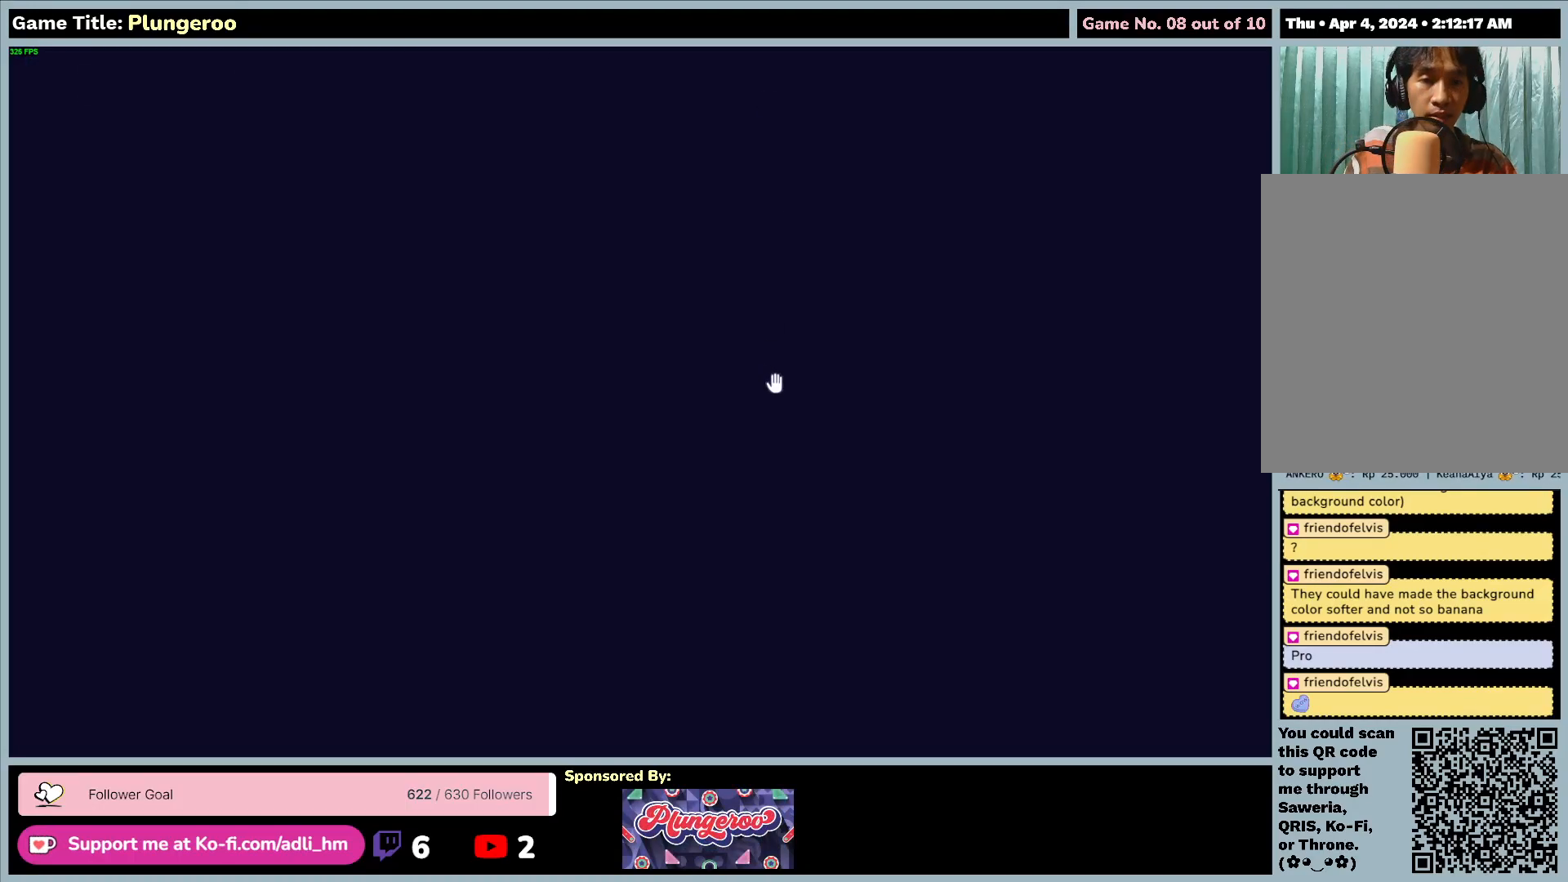
{"keys": [], "mouse": [], "events": []}
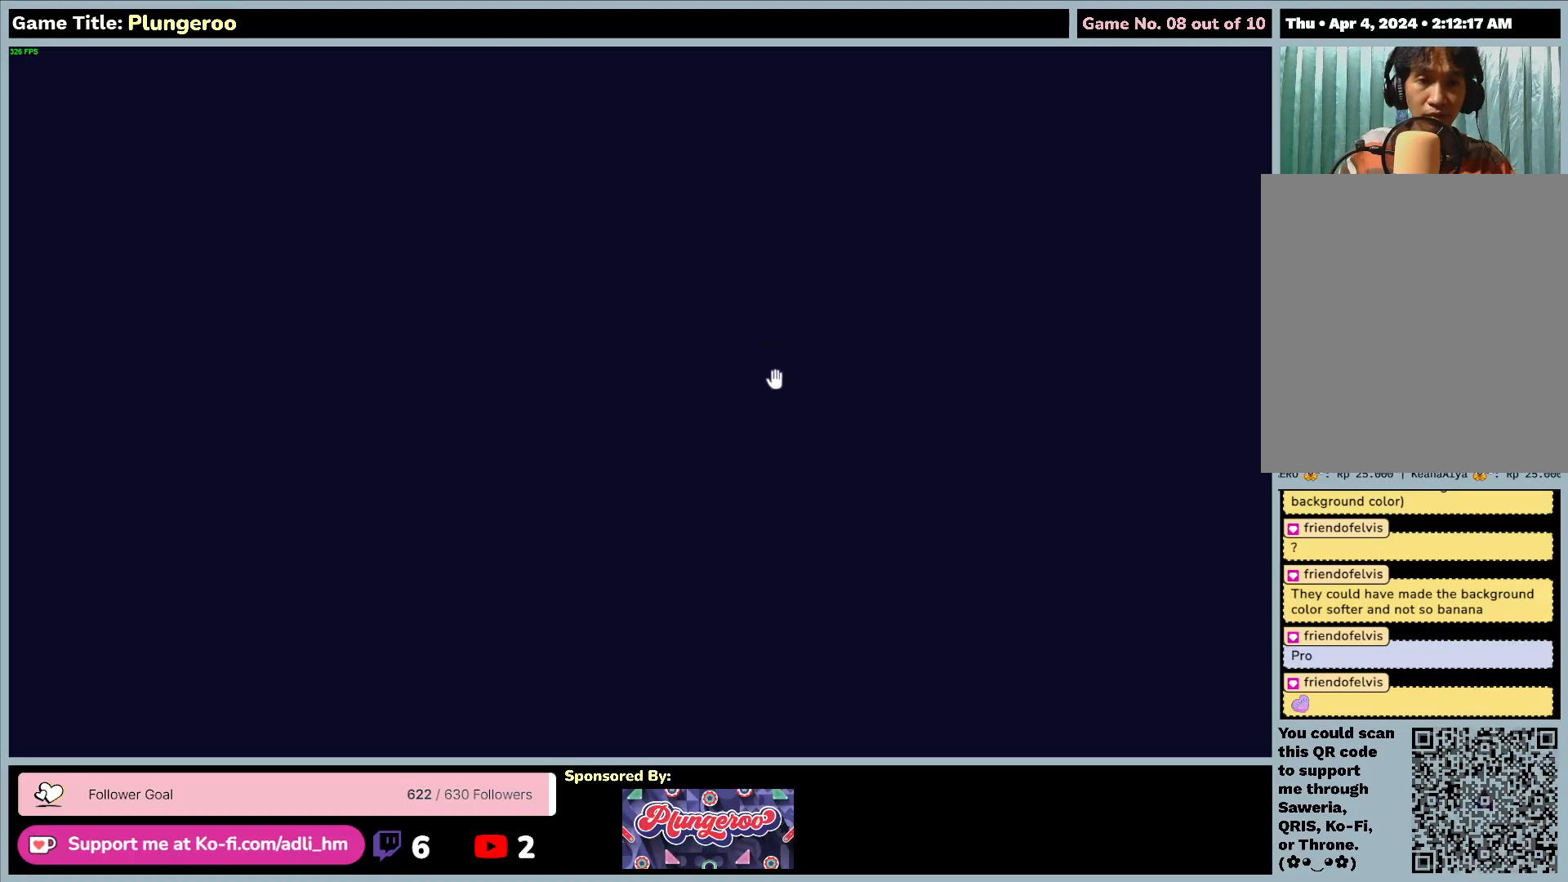
{"keys": [], "mouse": [], "events": []}
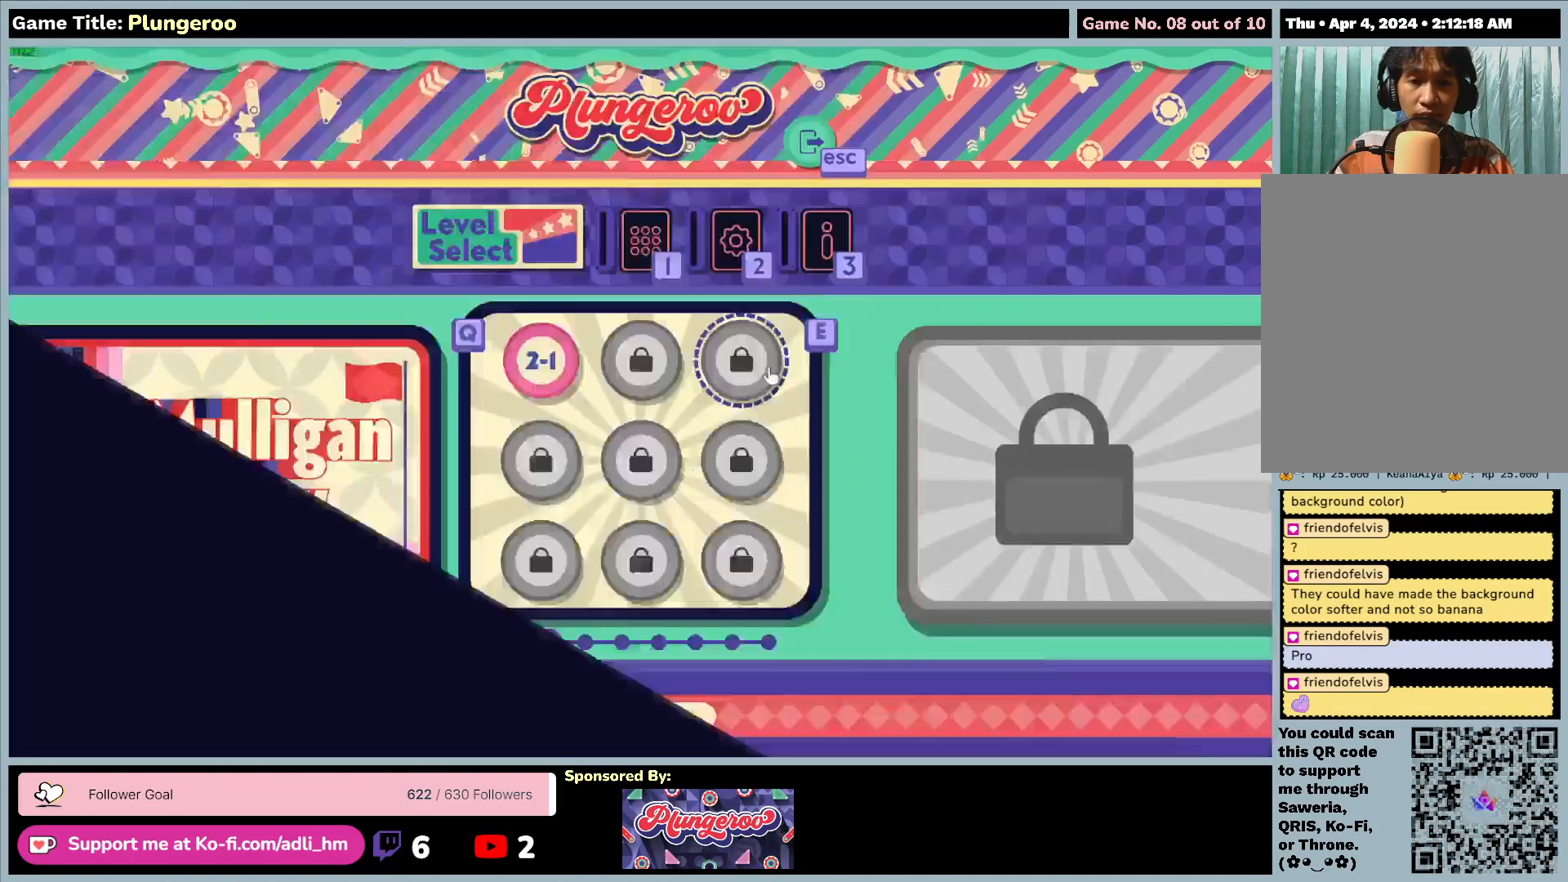
{"keys": [], "mouse": [], "events": []}
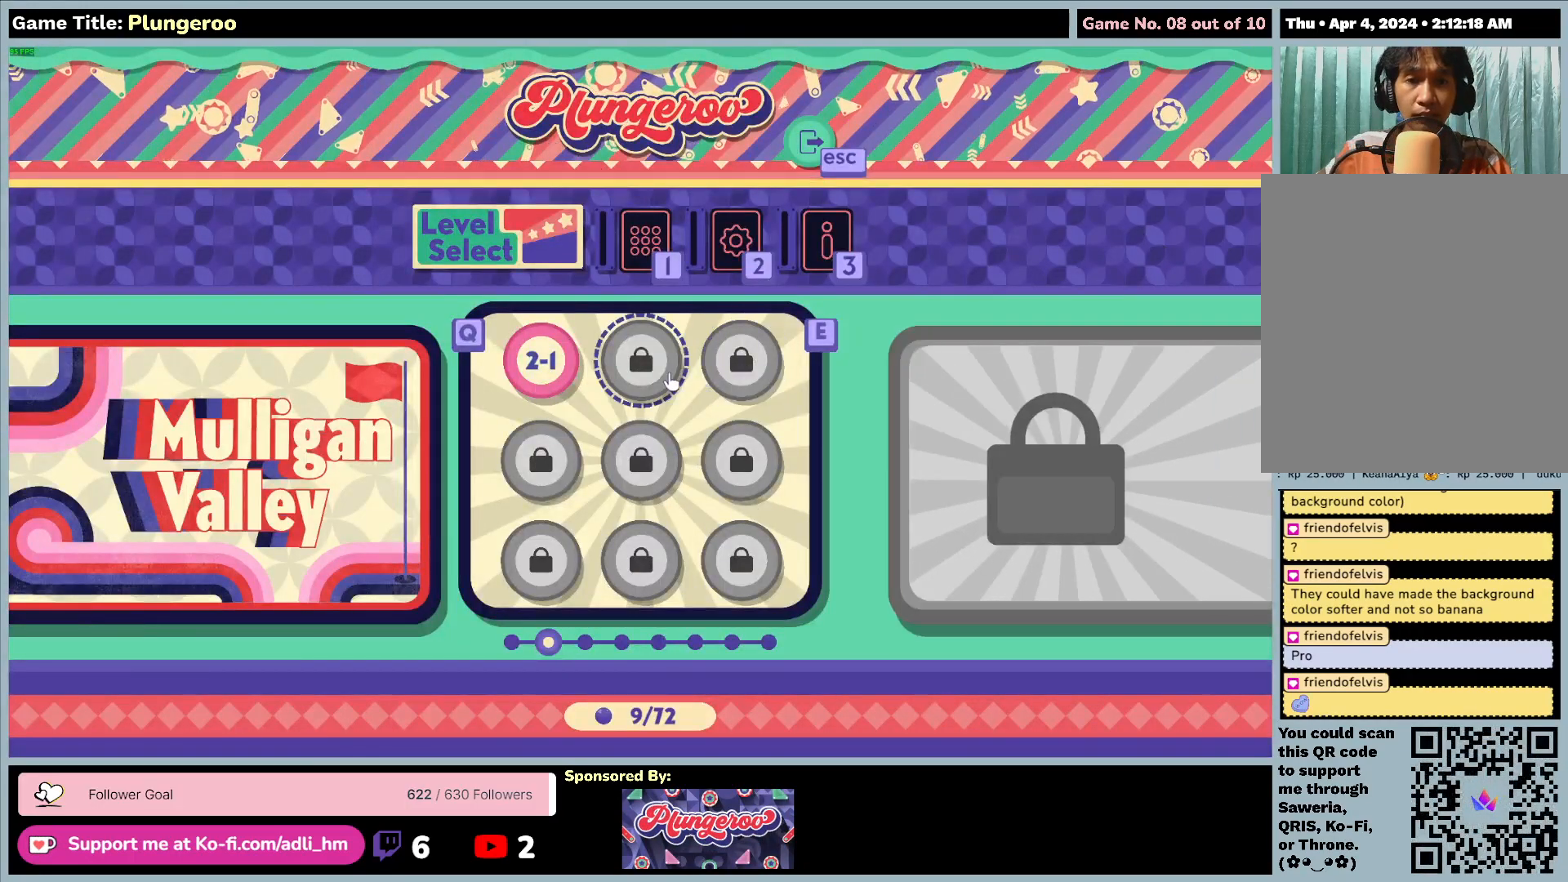
{"keys": [], "mouse": [], "events": []}
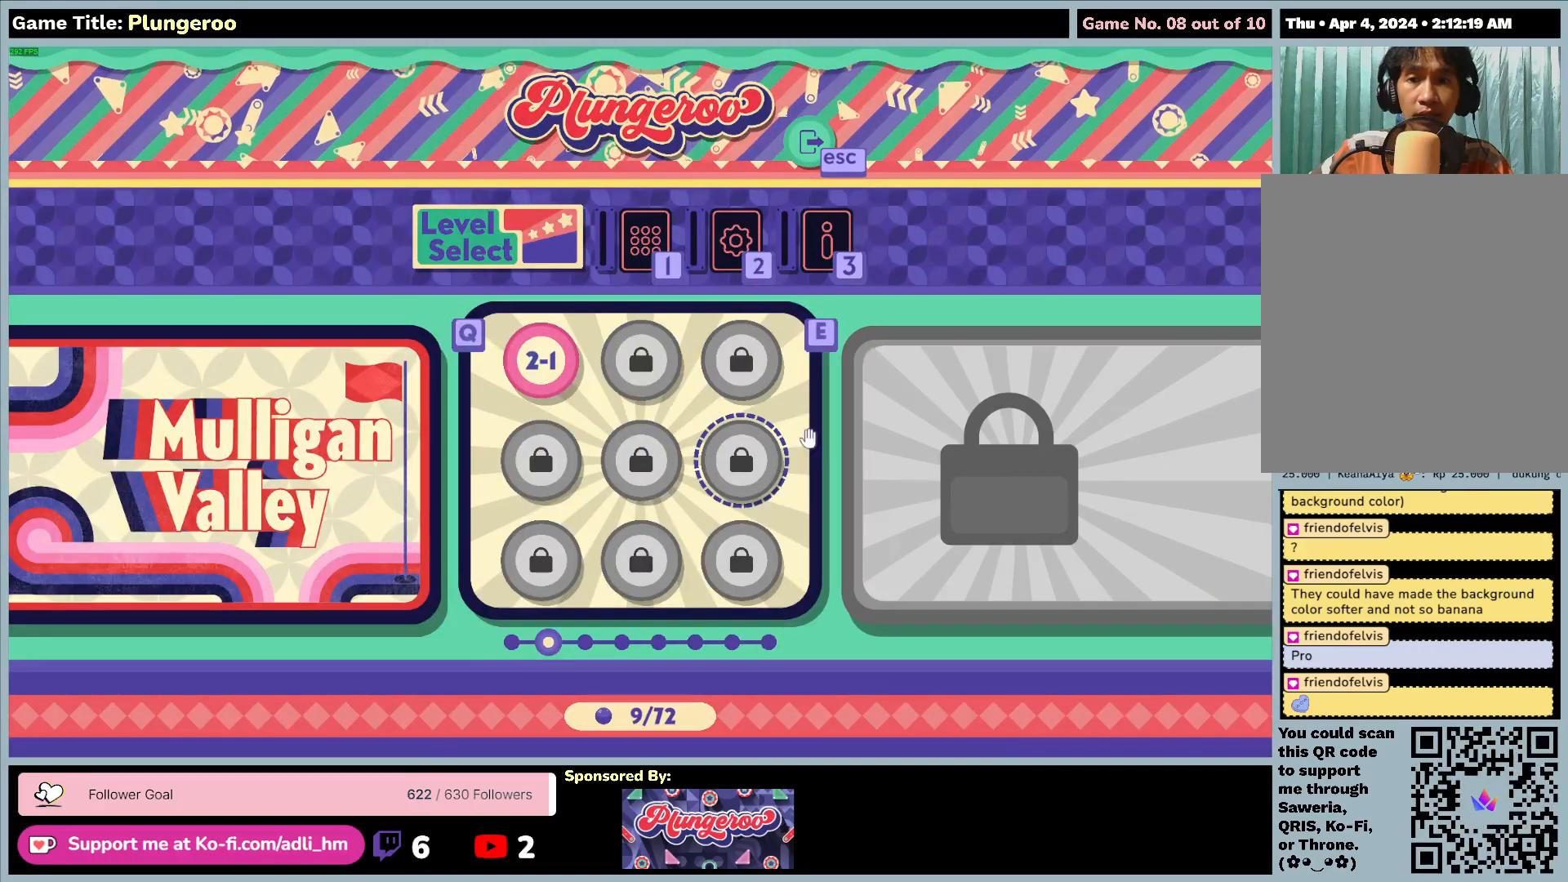
{"keys": [], "mouse": [], "events": []}
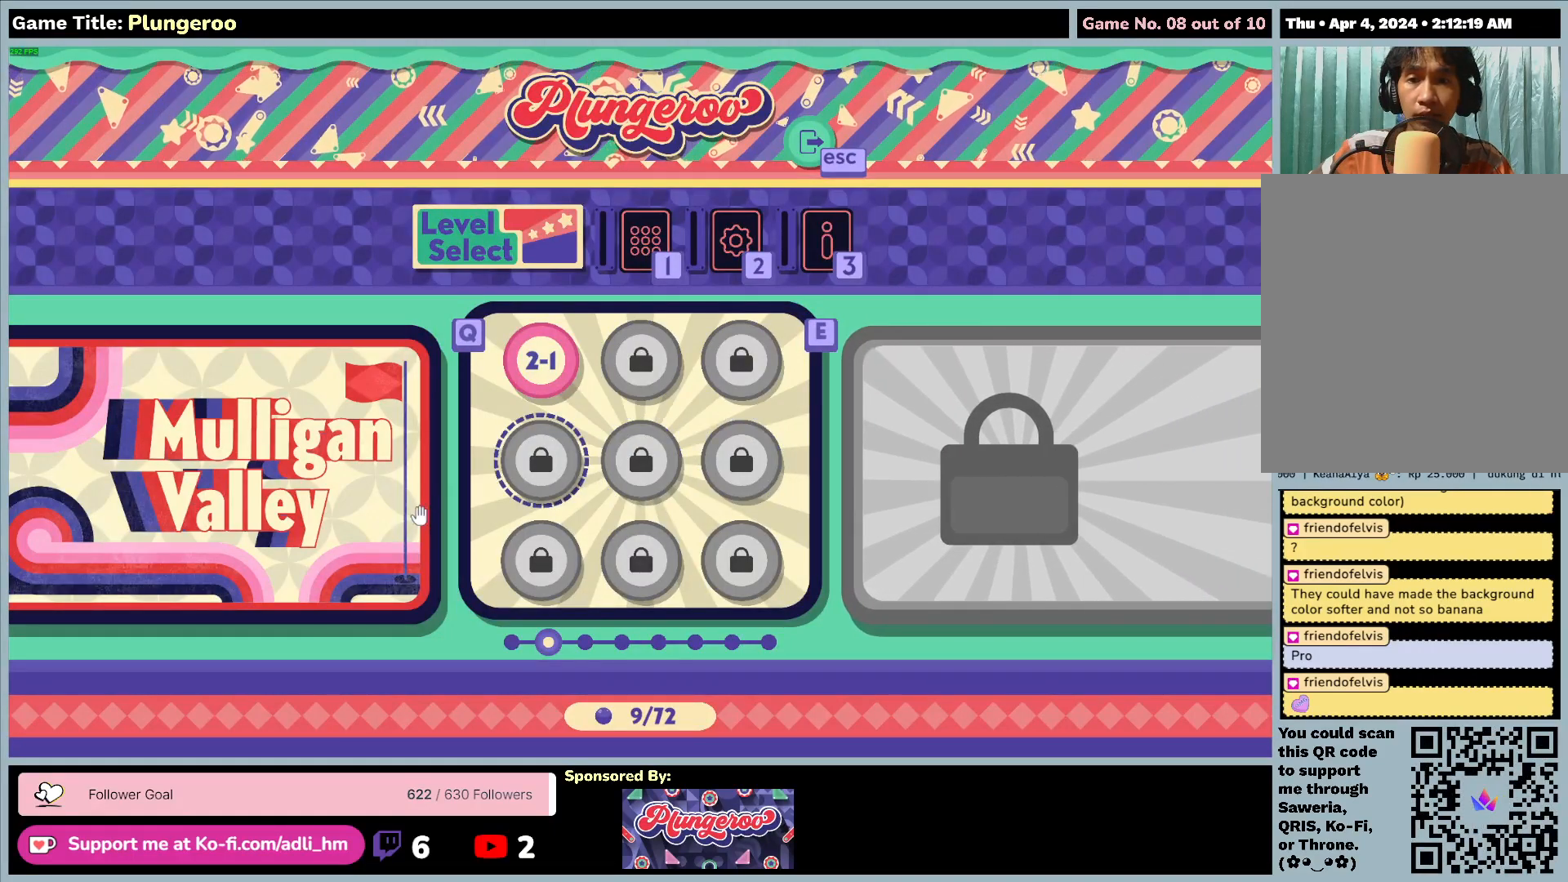
{"keys": [], "mouse": ["left"], "events": [[283, "mouse_left", "down"]]}
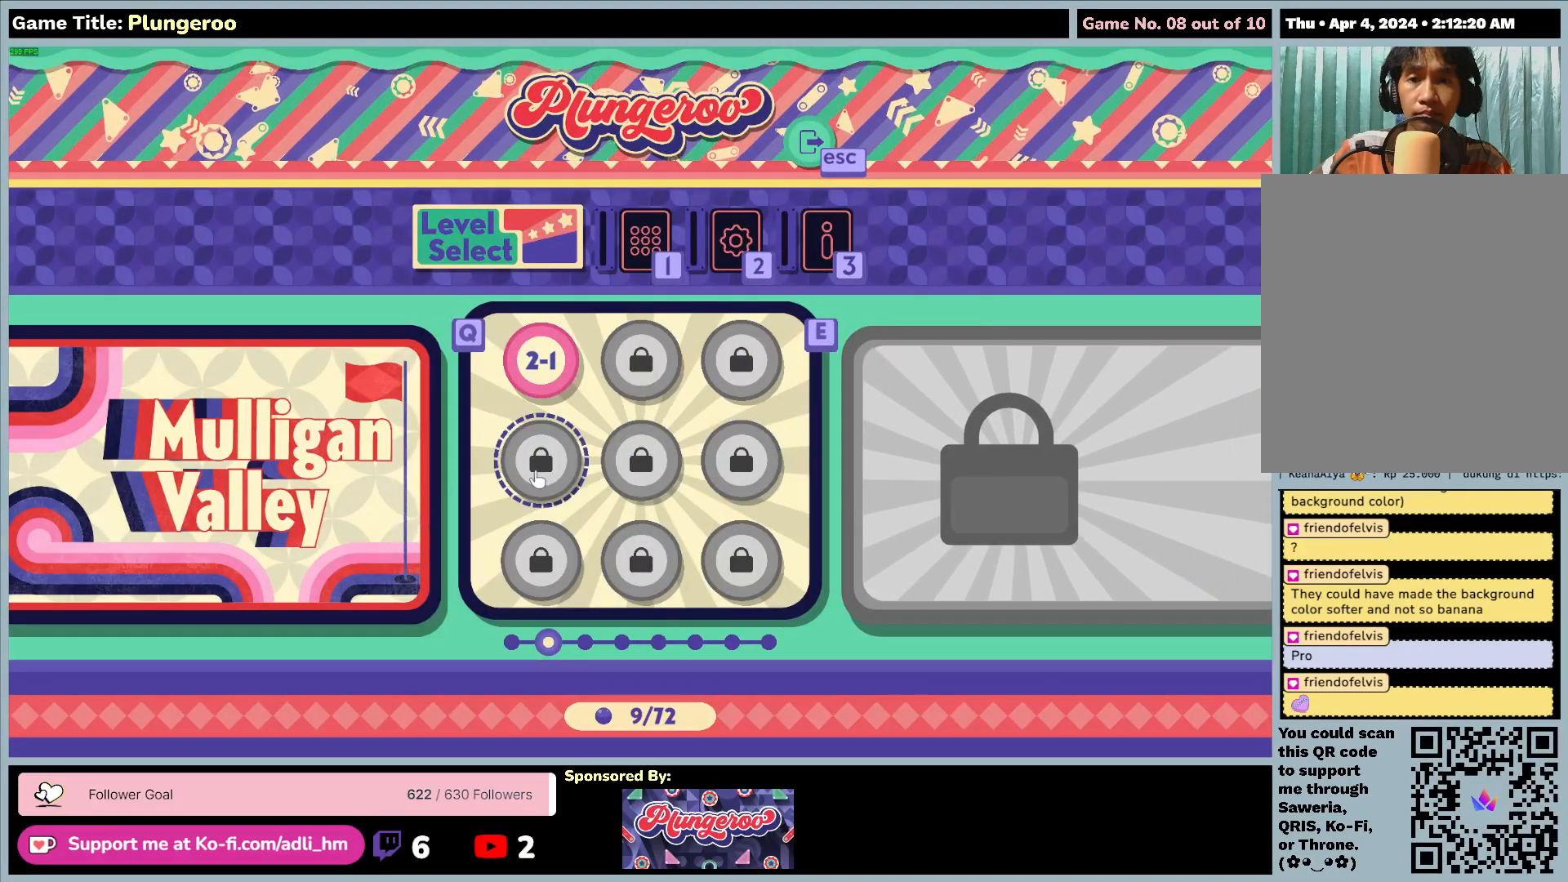
{"keys": [], "mouse": [], "events": [[383, "mouse_left", "up"]]}
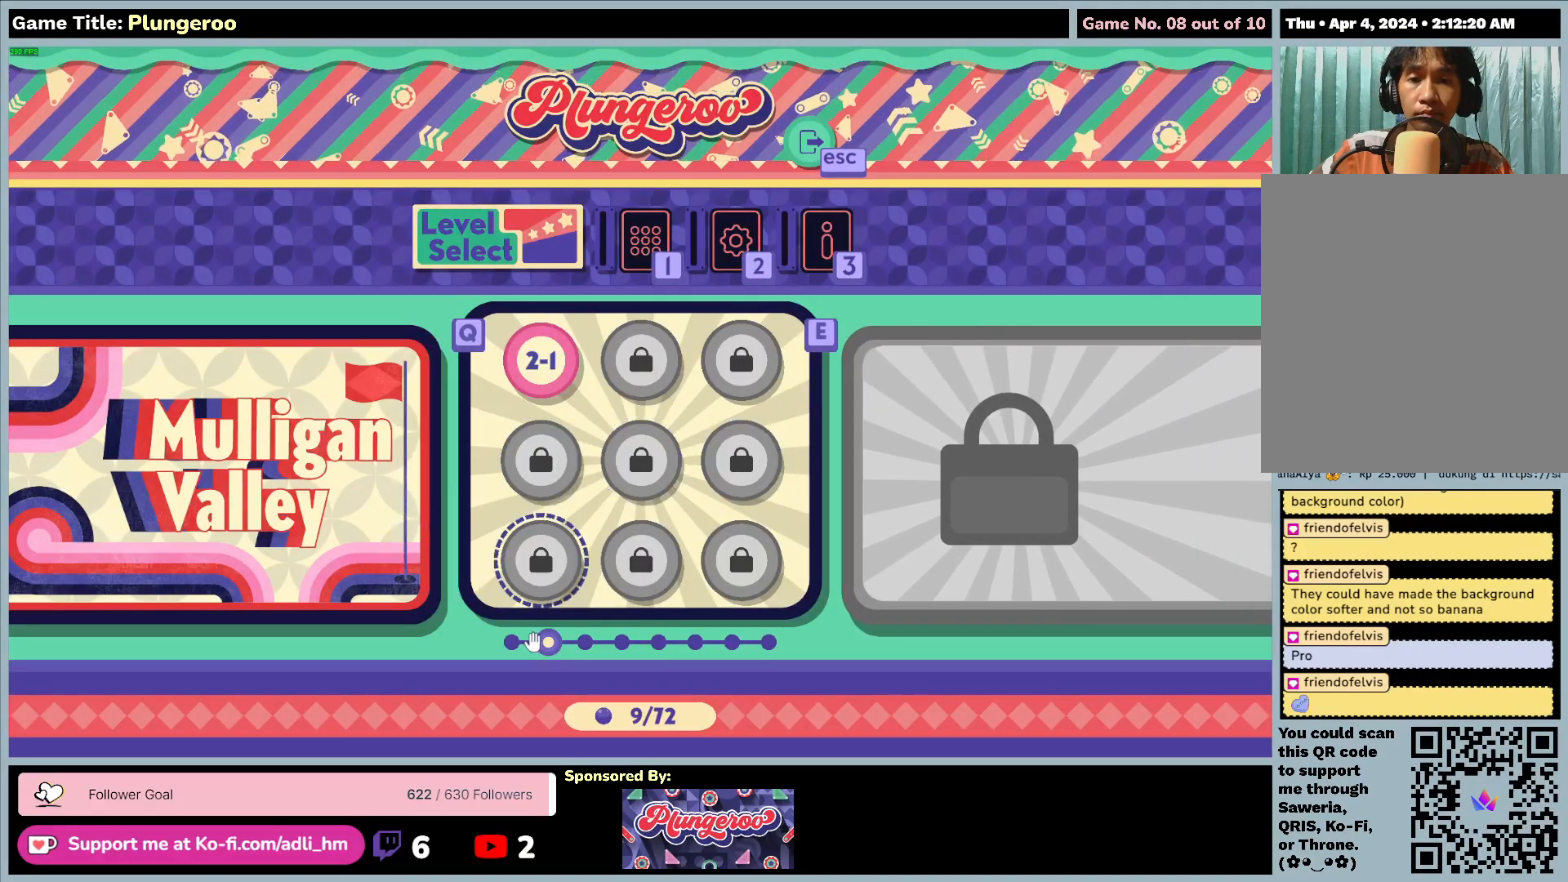
{"keys": [], "mouse": [], "events": []}
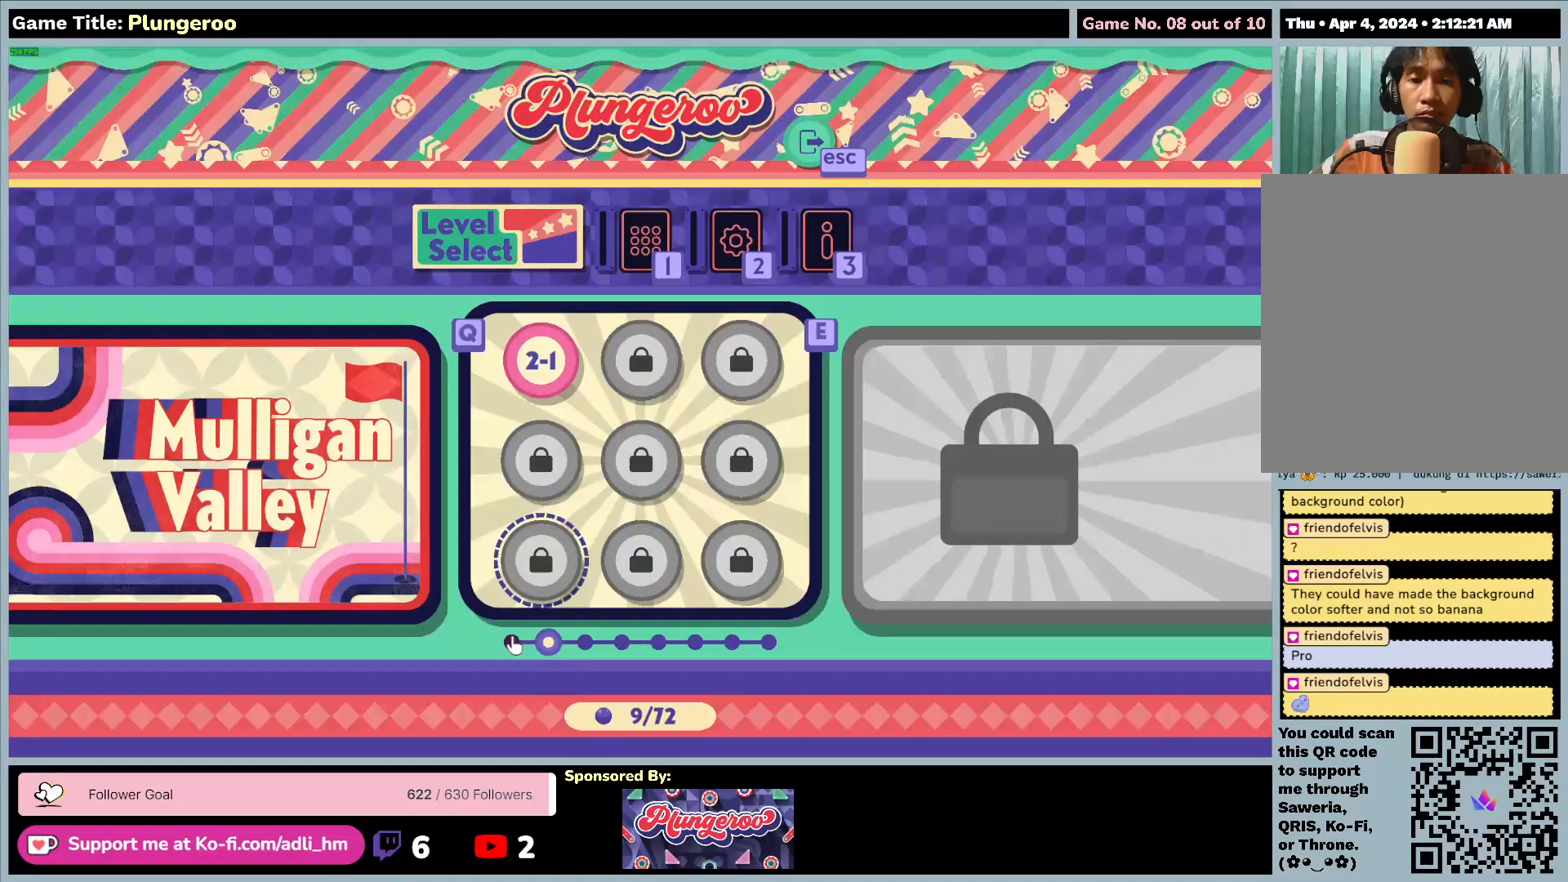
{"keys": [], "mouse": [], "events": []}
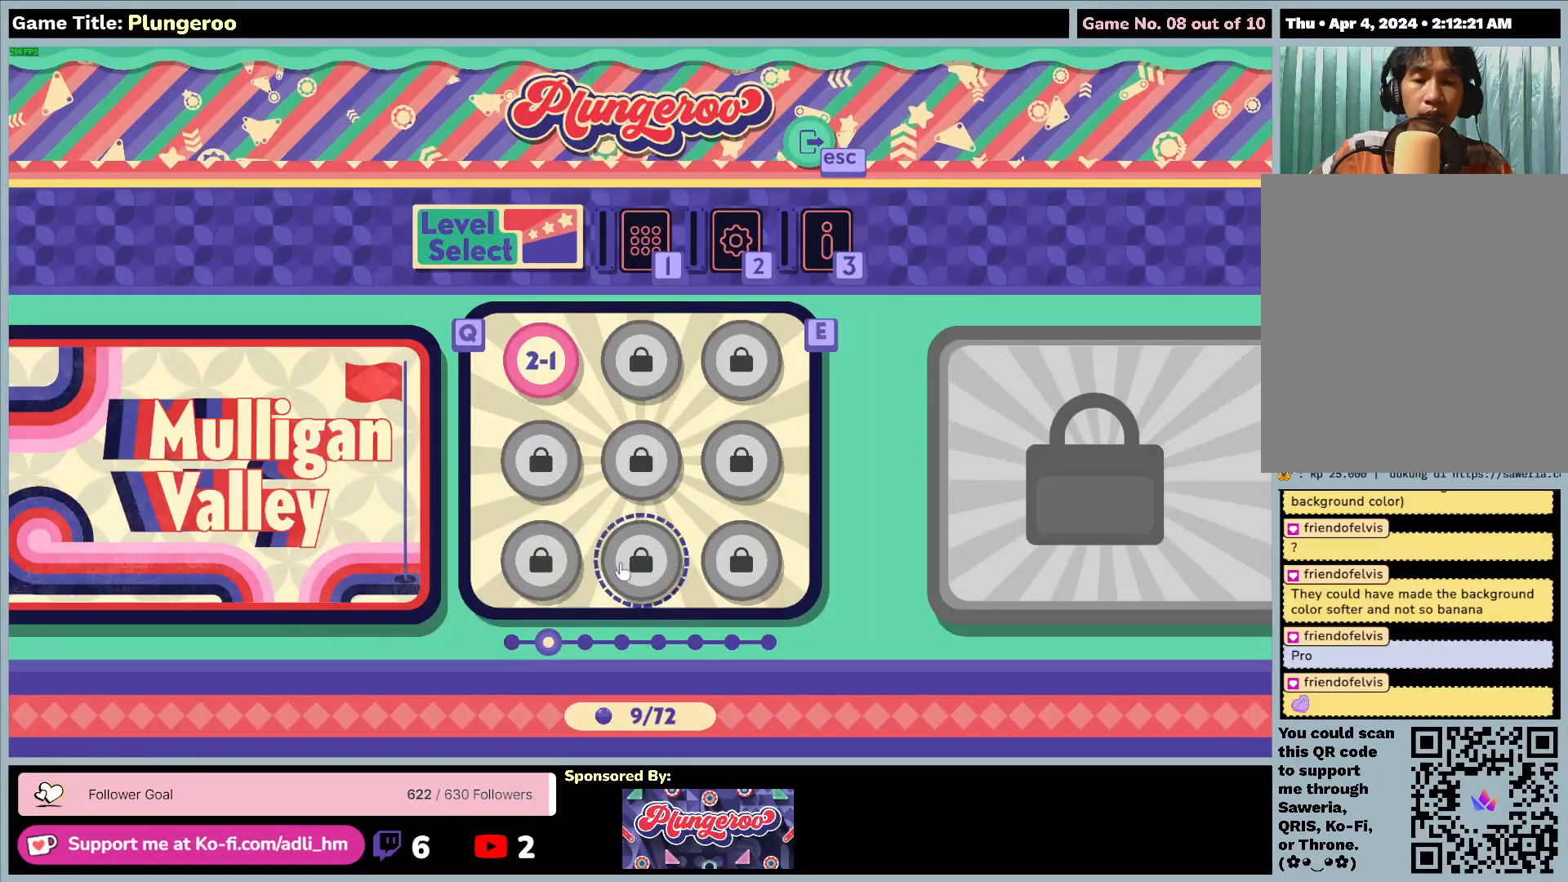
{"keys": [], "mouse": ["left"], "events": [[367, "mouse_left", "down"]]}
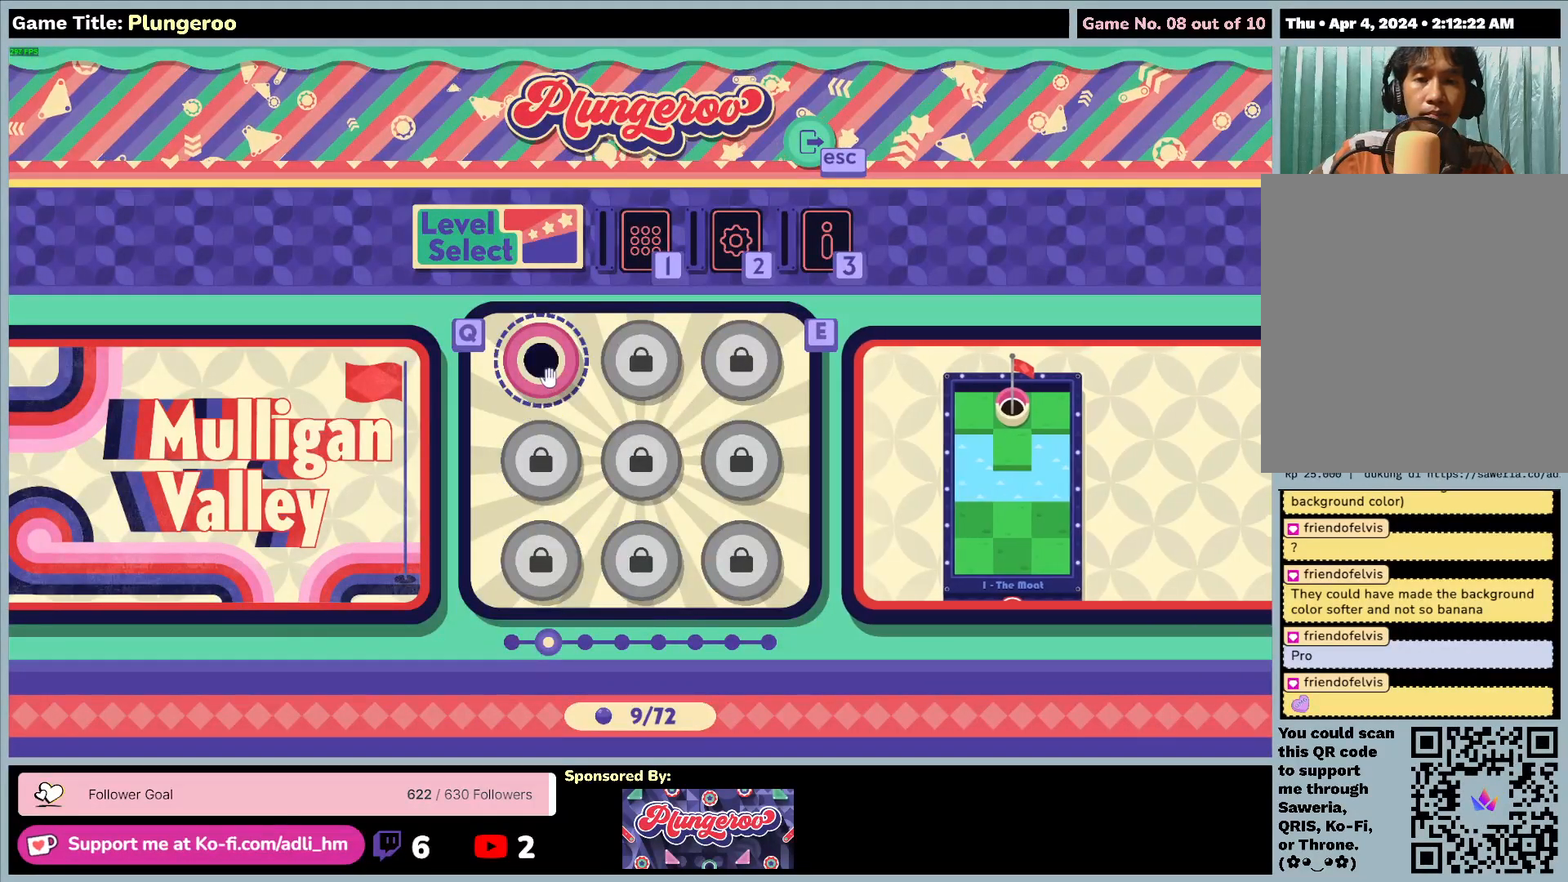
{"keys": [], "mouse": [], "events": [[183, "mouse_left", "up"]]}
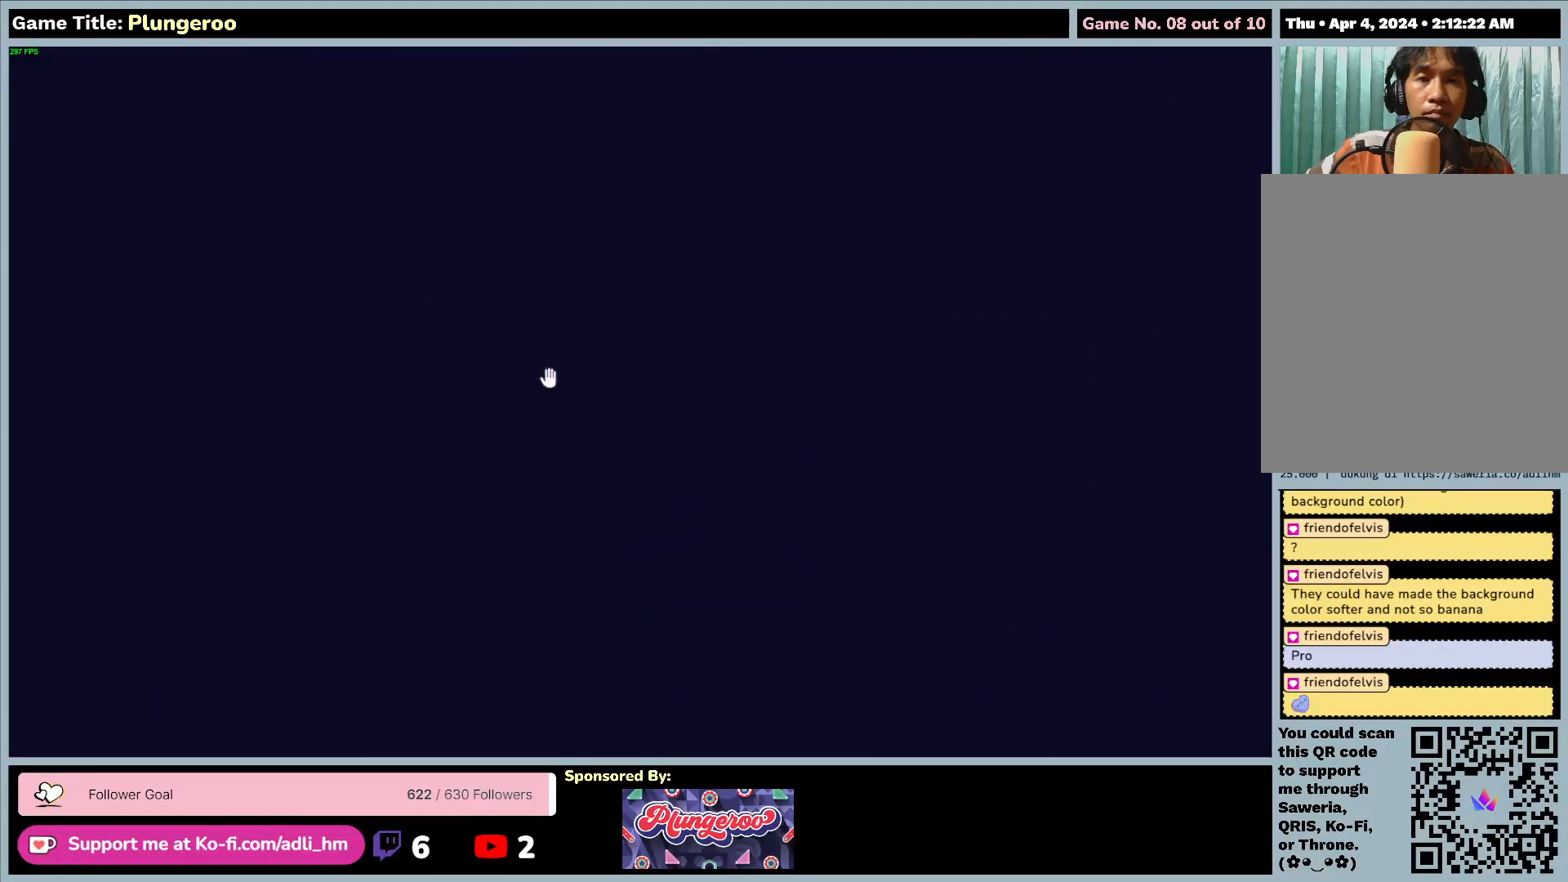
{"keys": [], "mouse": [], "events": []}
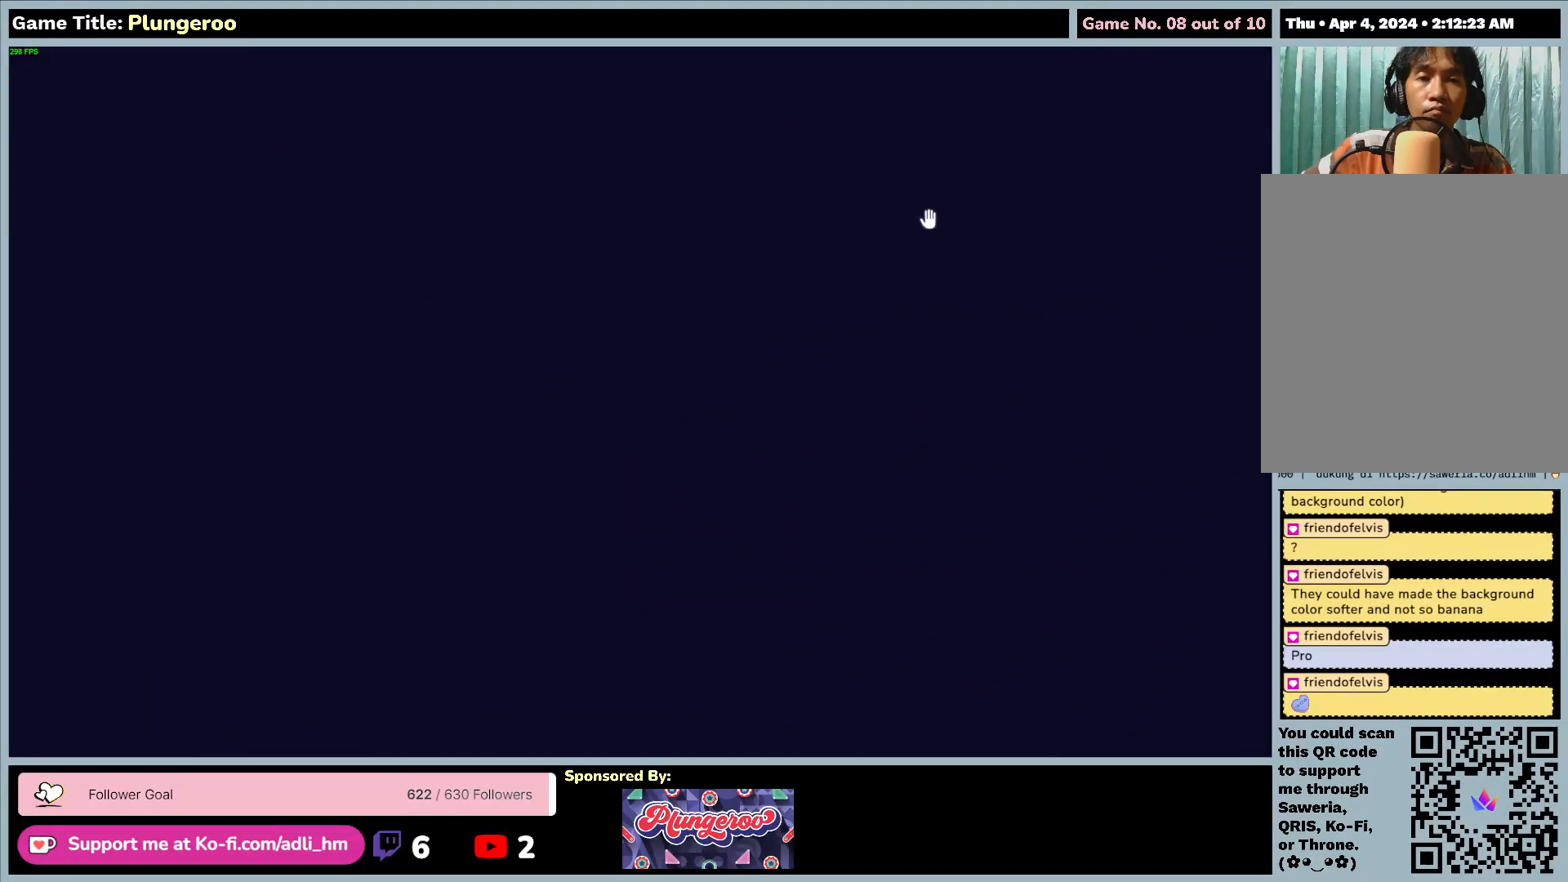
{"keys": [], "mouse": [], "events": []}
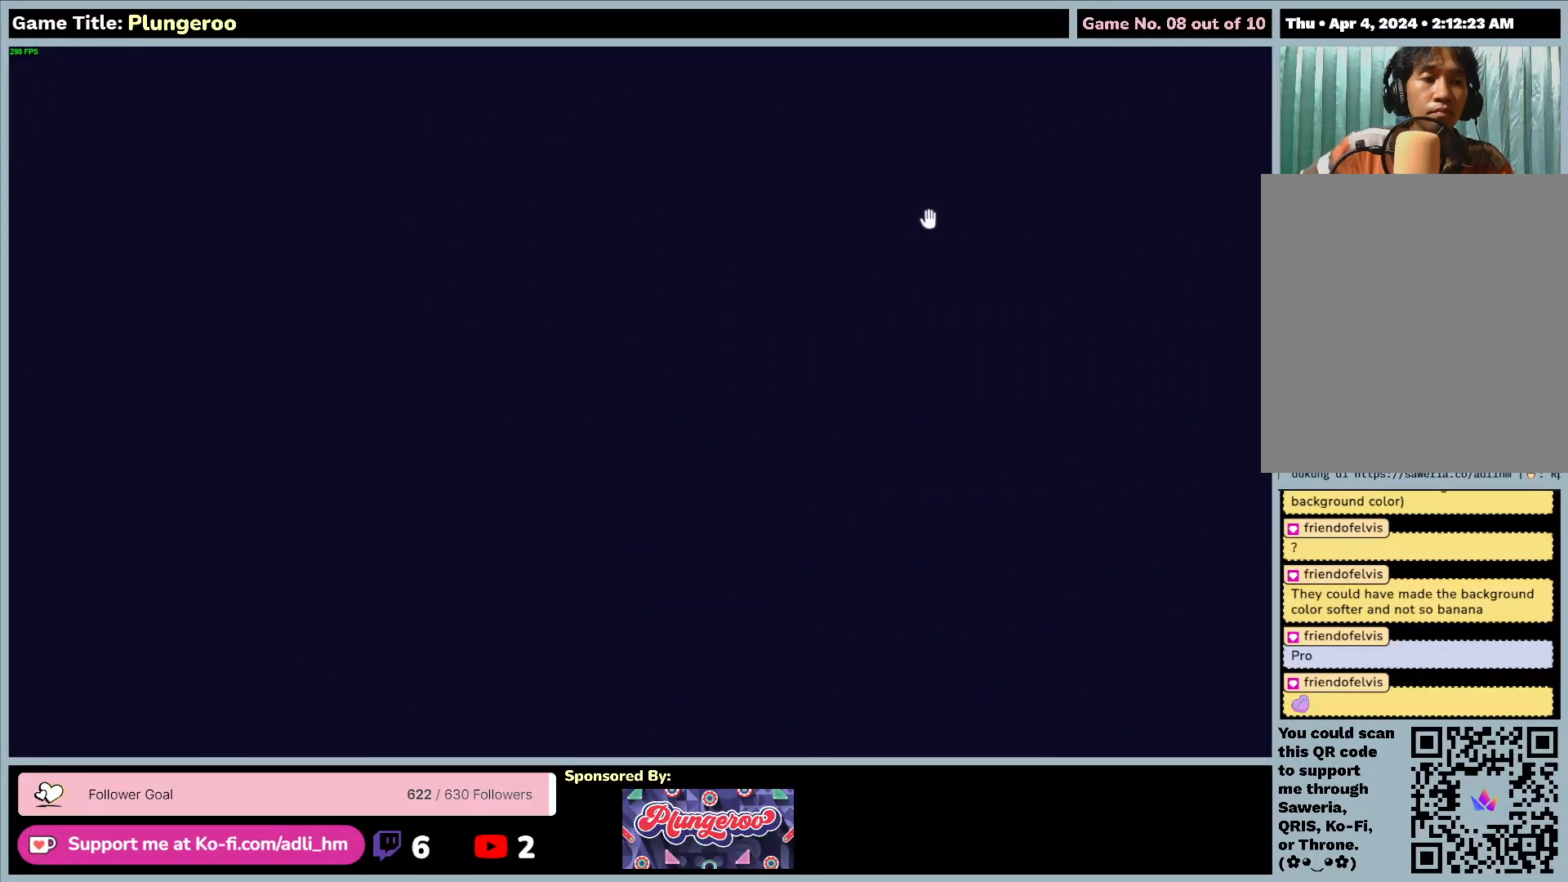
{"keys": [], "mouse": [], "events": []}